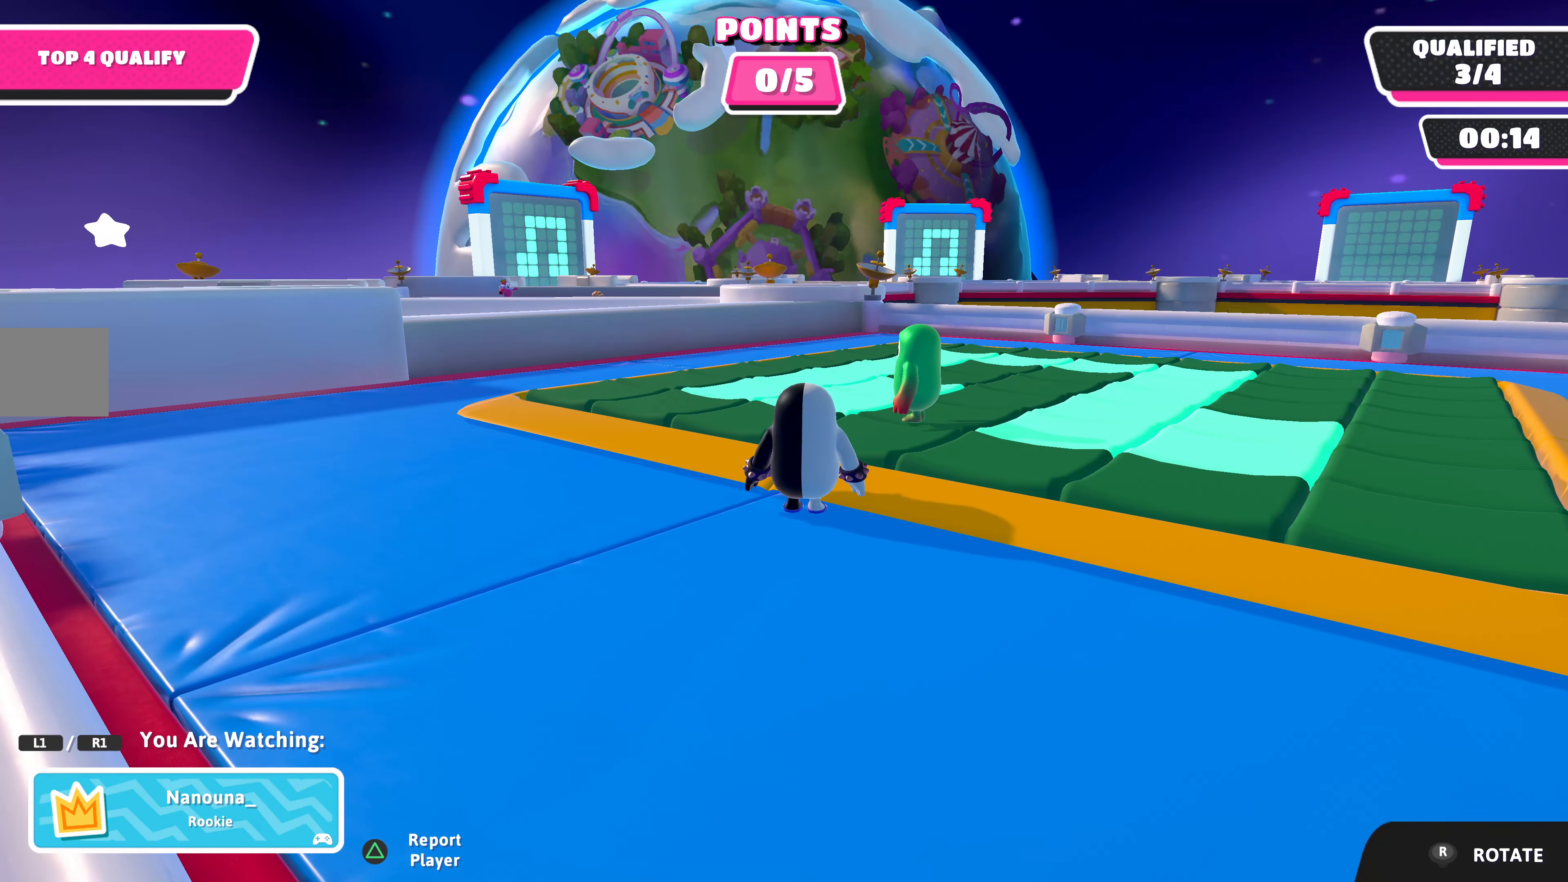
Gameplay with a controller (PlayStation layout); each line is a JSON object with the inputs held at the frame after it. "events" lists button and stick changes between this image and that frame as [ms after this image, input, new state], when the widget could be followed in between.
{"buttons": [], "left_stick": "center", "right_stick": "center", "events": []}
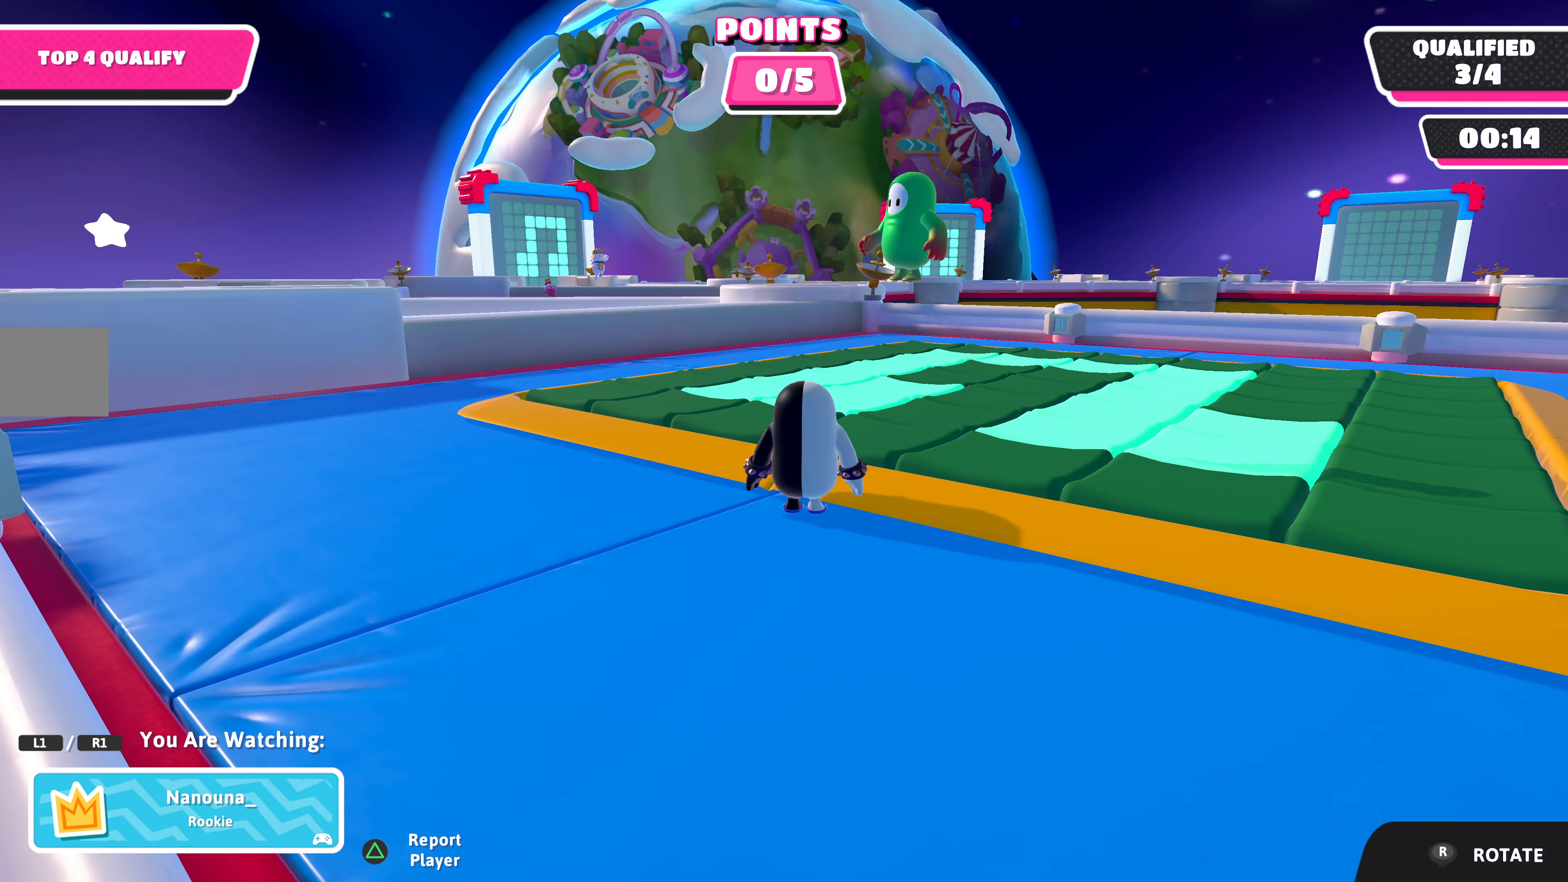
{"buttons": [], "left_stick": "center", "right_stick": "center", "events": []}
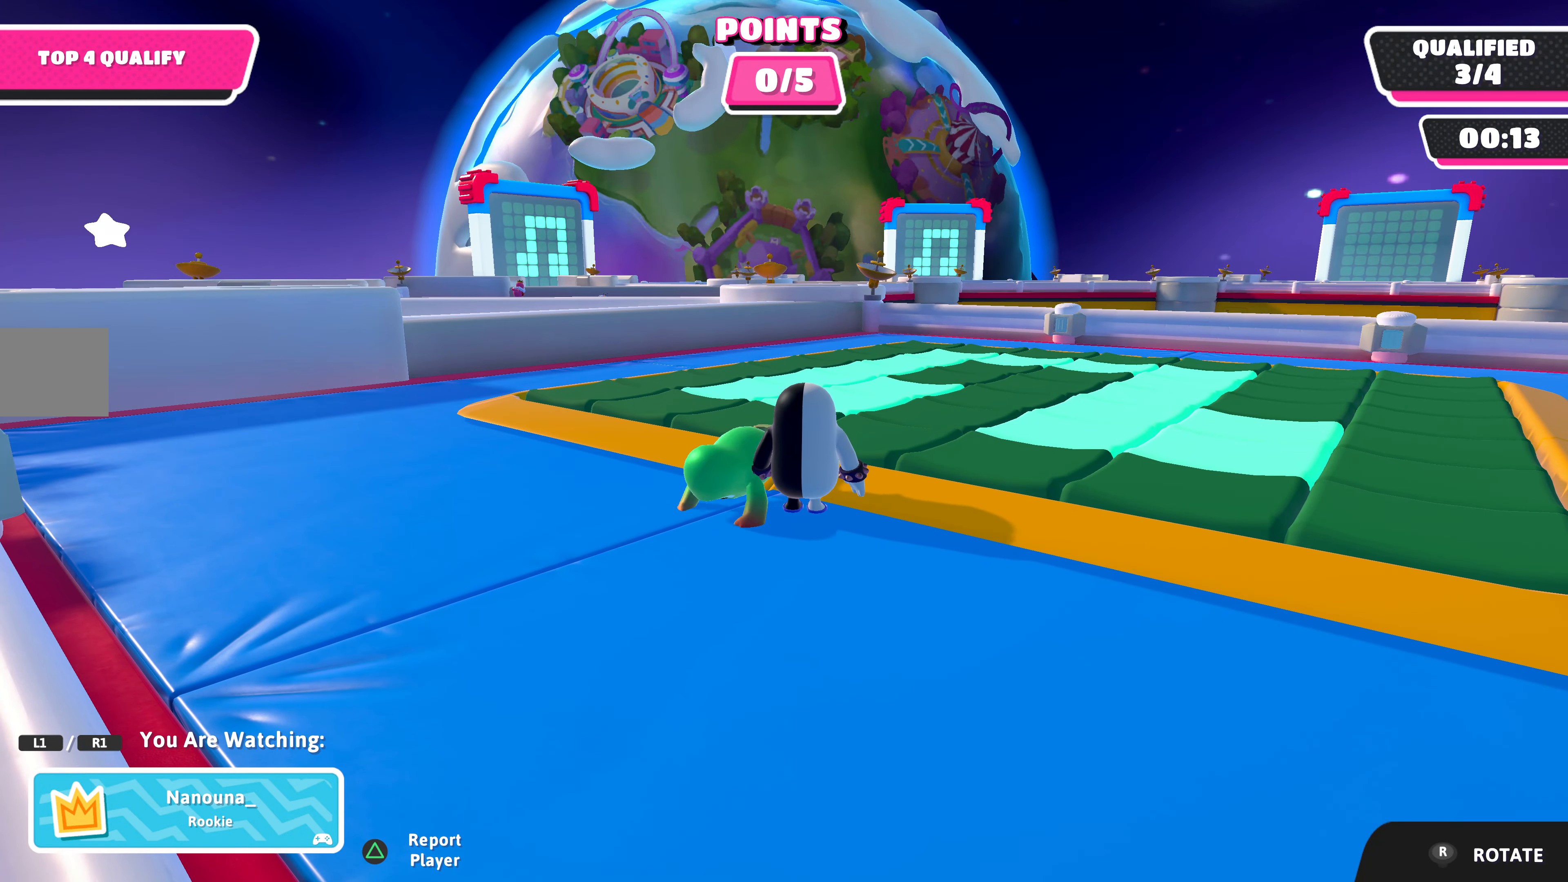
{"buttons": [], "left_stick": "center", "right_stick": "down", "events": [[433, "right_stick", "down"]]}
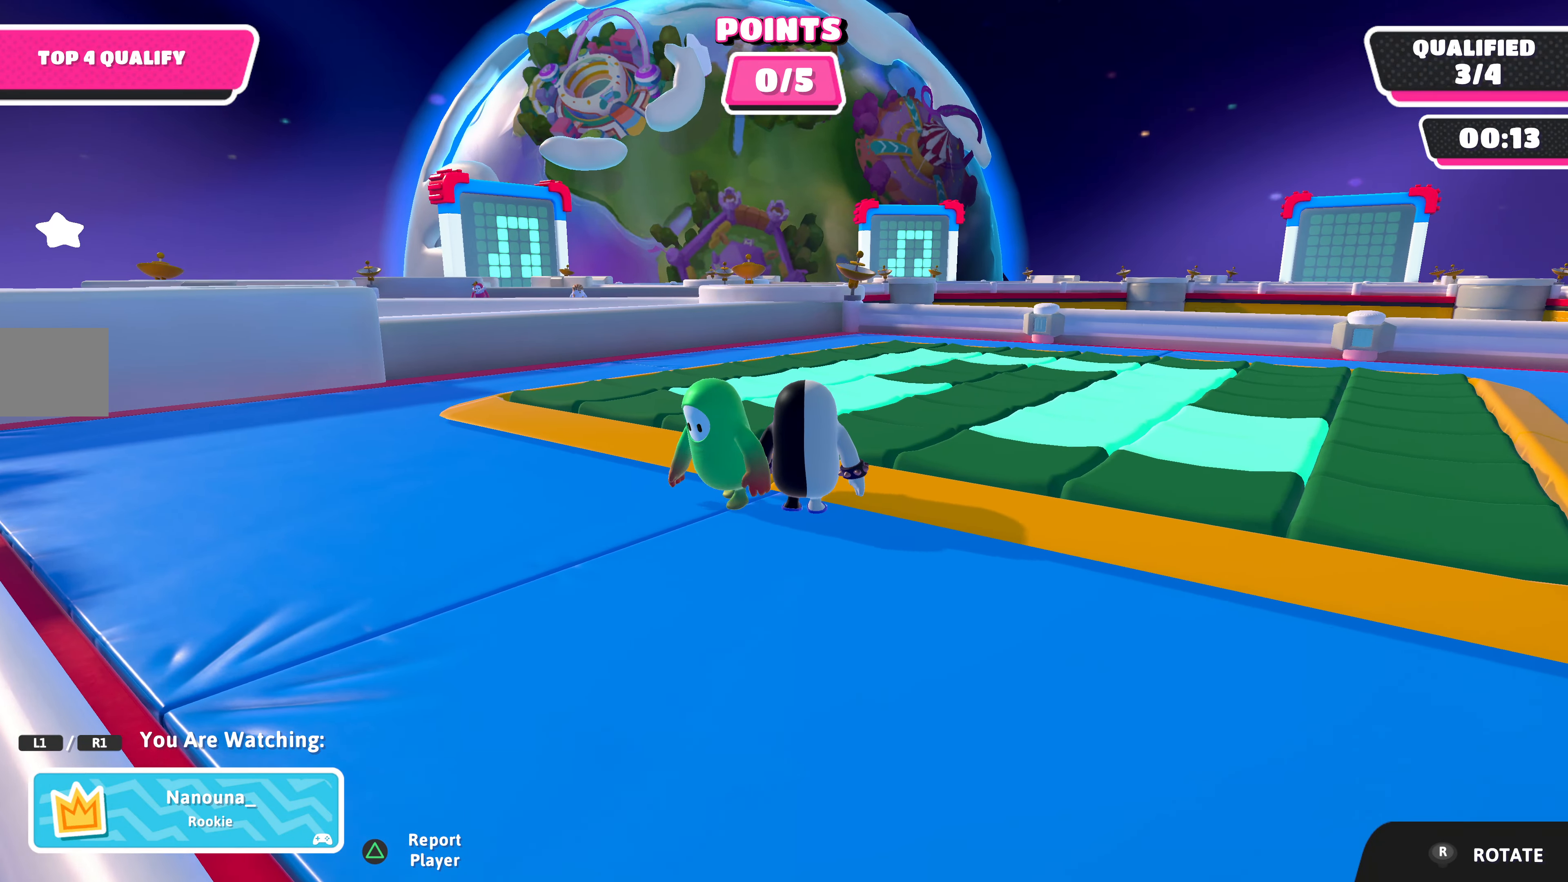
{"buttons": [], "left_stick": "center", "right_stick": "center", "events": [[500, "right_stick", "center"]]}
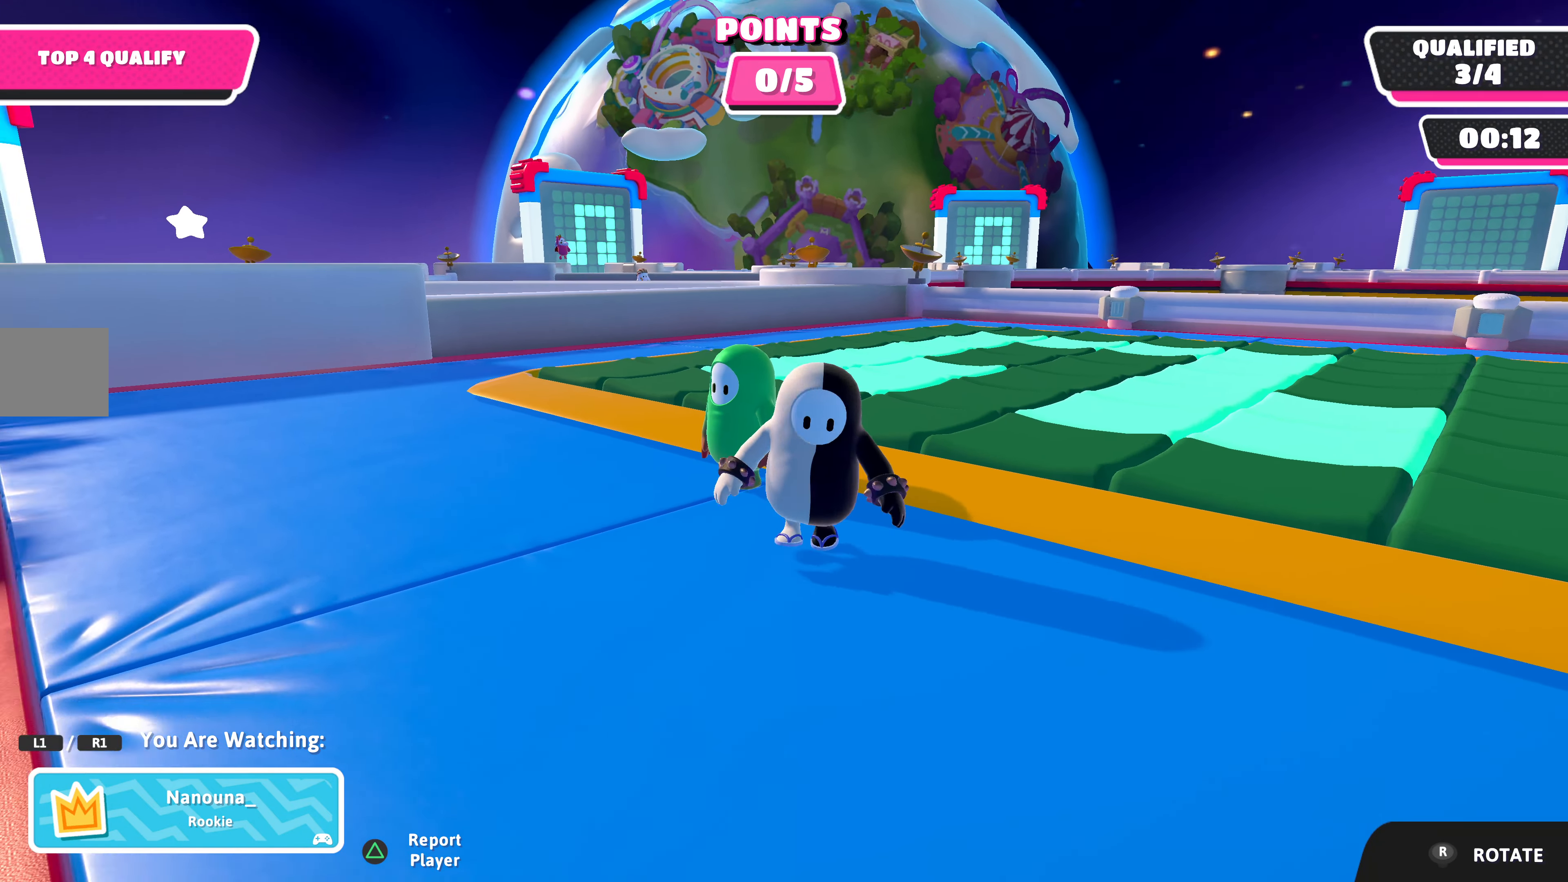
{"buttons": [], "left_stick": "center", "right_stick": "down", "events": [[100, "right_stick", "down"]]}
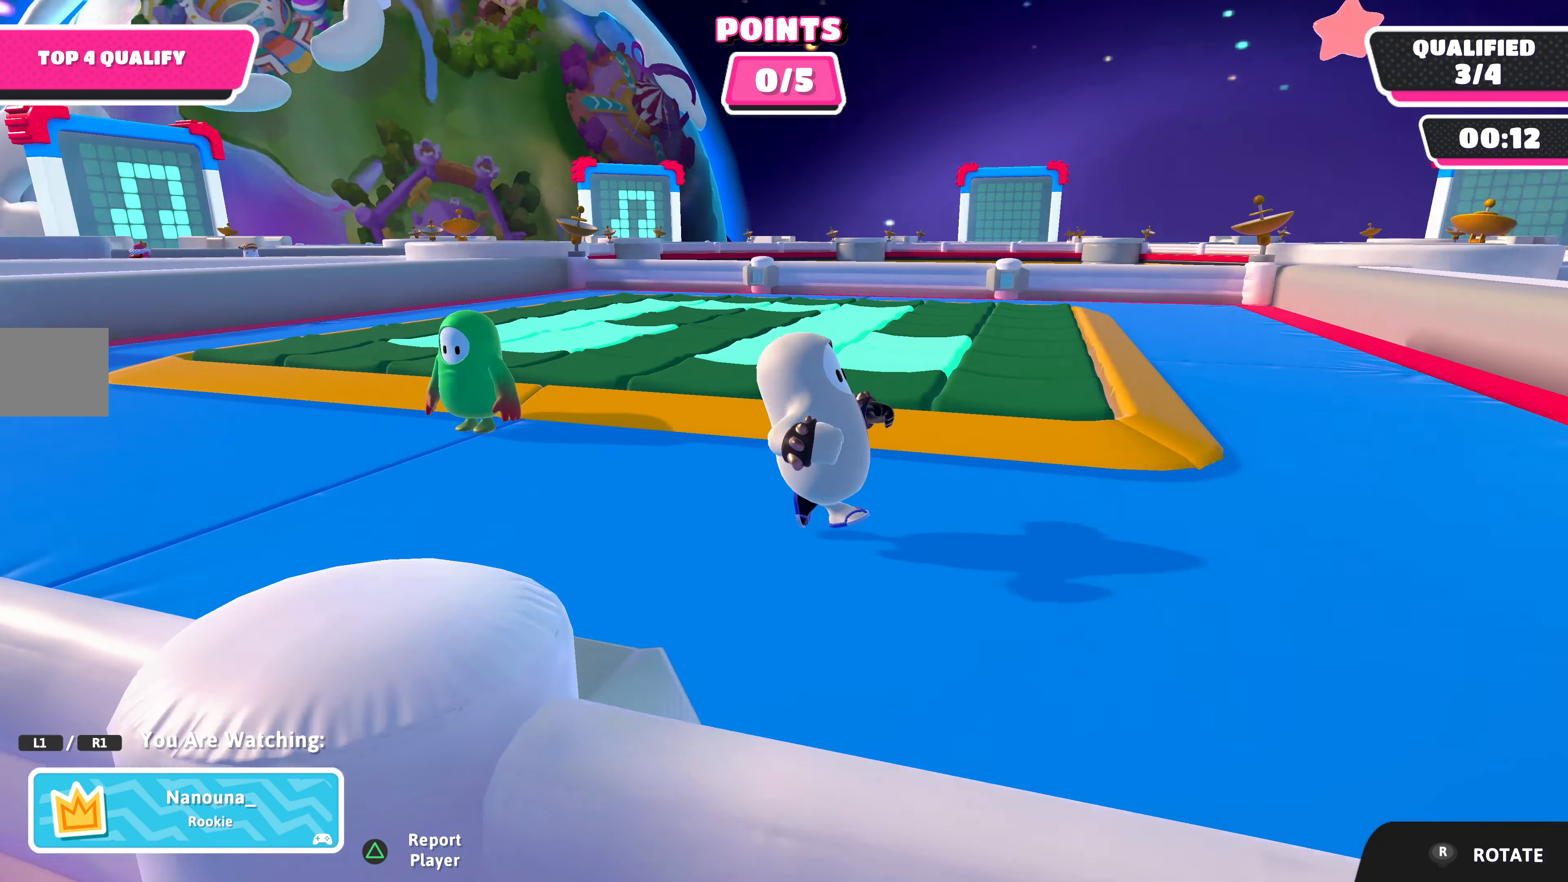
{"buttons": [], "left_stick": "center", "right_stick": "left", "events": [[33, "right_stick", "down-left"], [133, "right_stick", "left"]]}
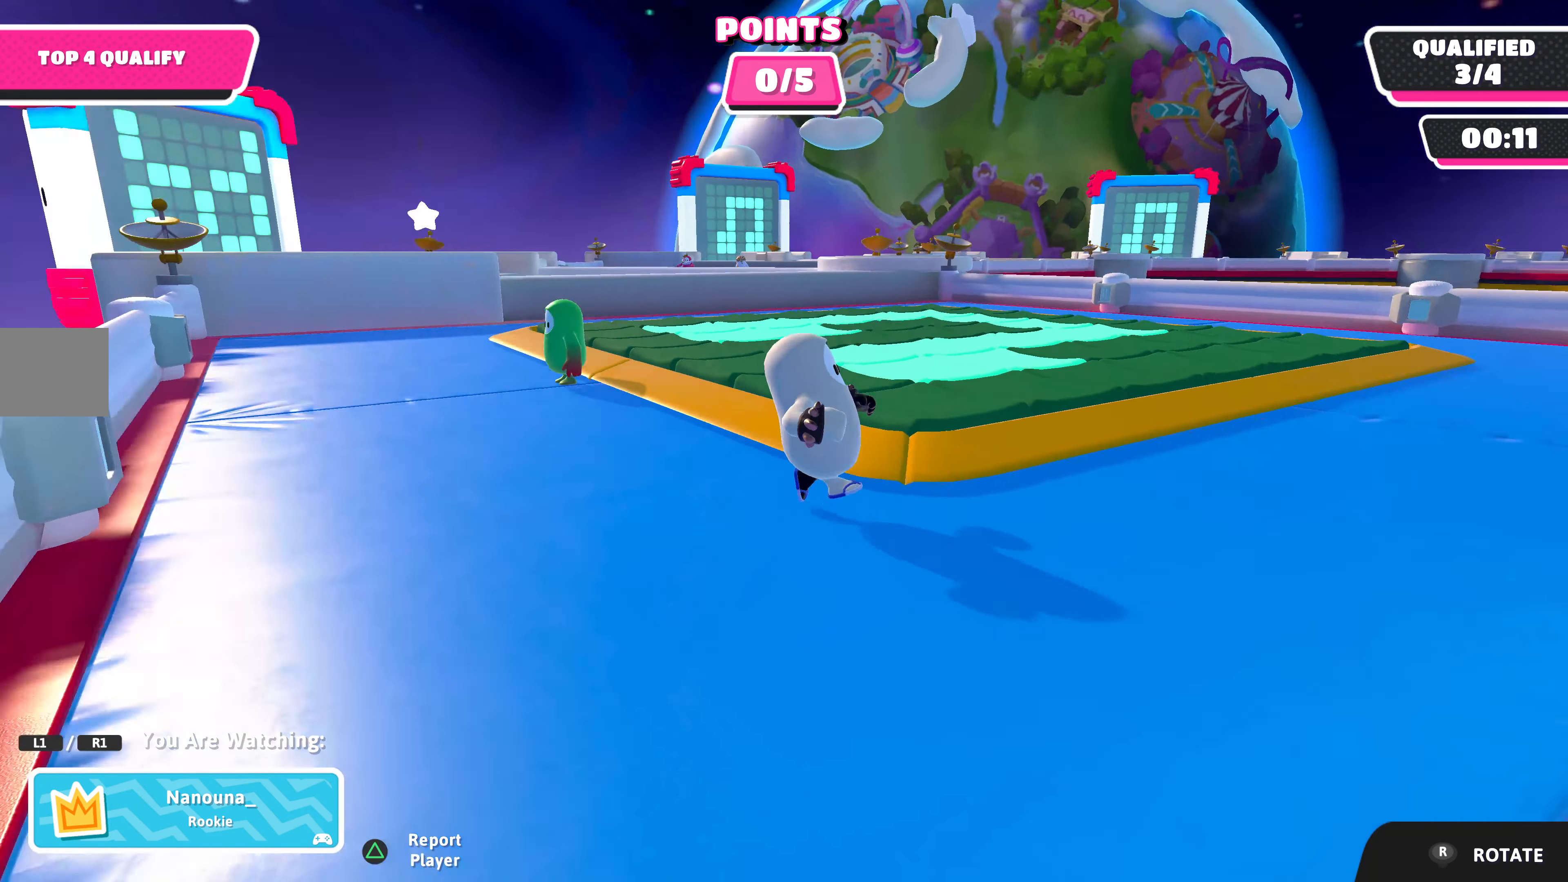
{"buttons": [], "left_stick": "center", "right_stick": "left", "events": []}
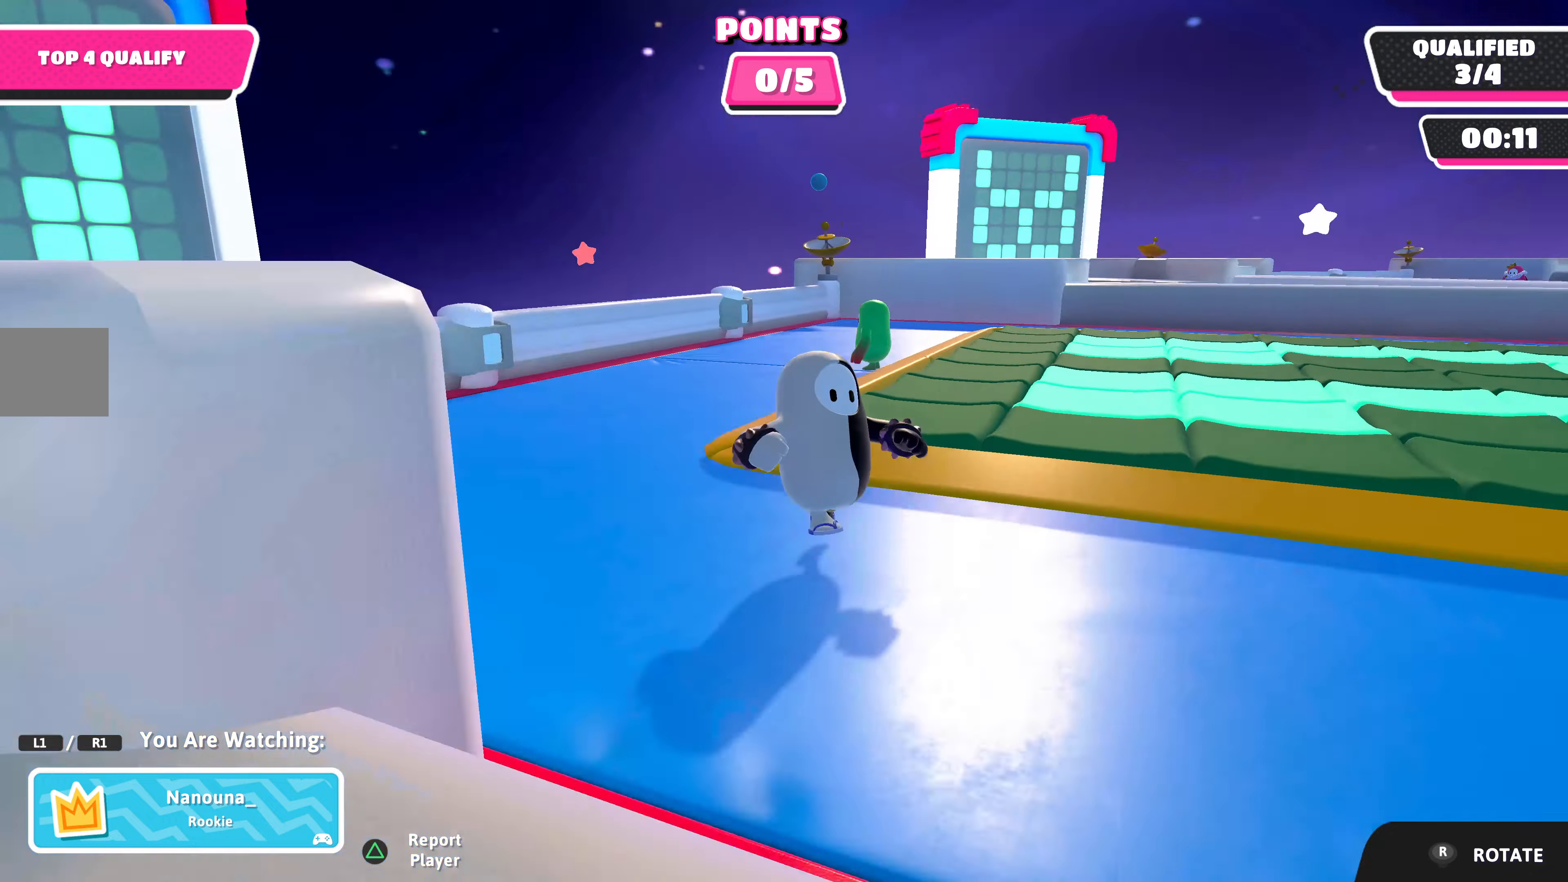
{"buttons": [], "left_stick": "center", "right_stick": "center", "events": [[300, "right_stick", "center"]]}
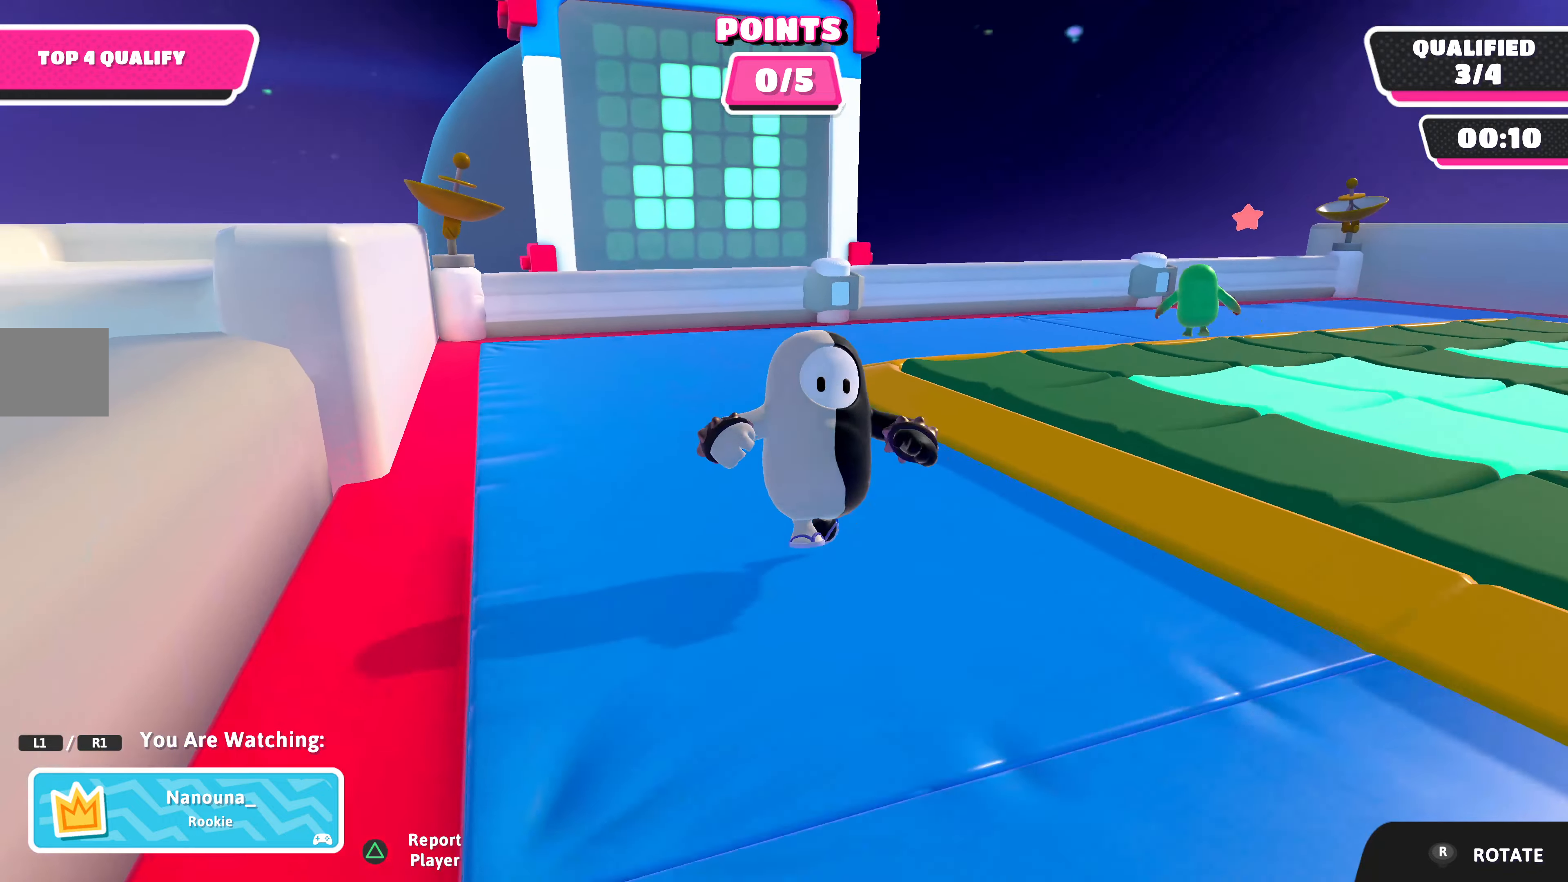
{"buttons": [], "left_stick": "center", "right_stick": "down-left", "events": [[300, "right_stick", "down"], [366, "right_stick", "down-left"]]}
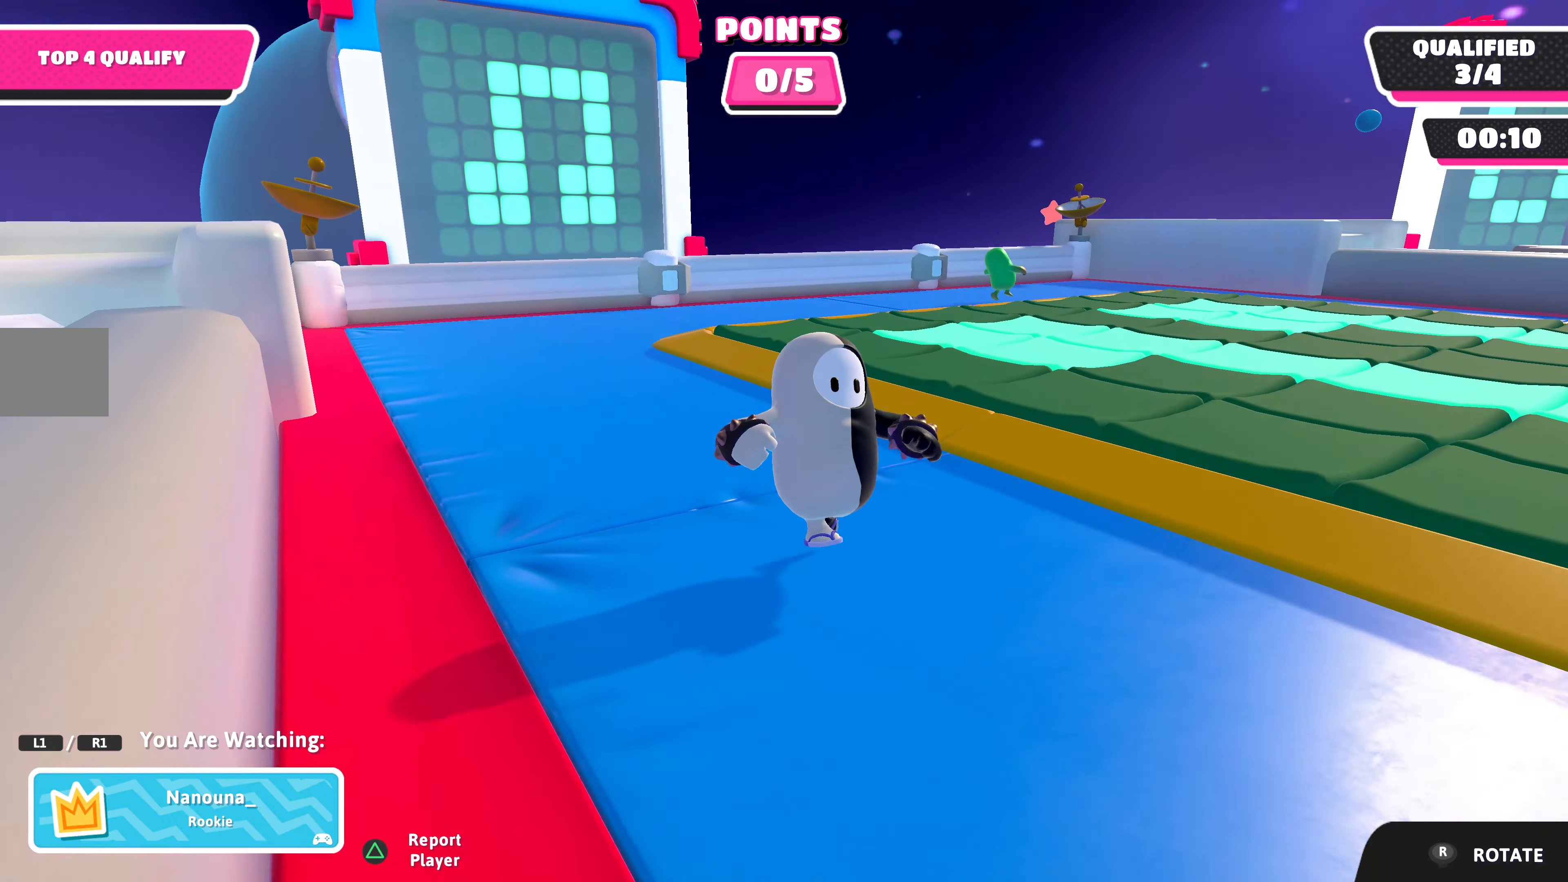
{"buttons": [], "left_stick": "center", "right_stick": "left", "events": [[166, "right_stick", "center"], [466, "right_stick", "left"]]}
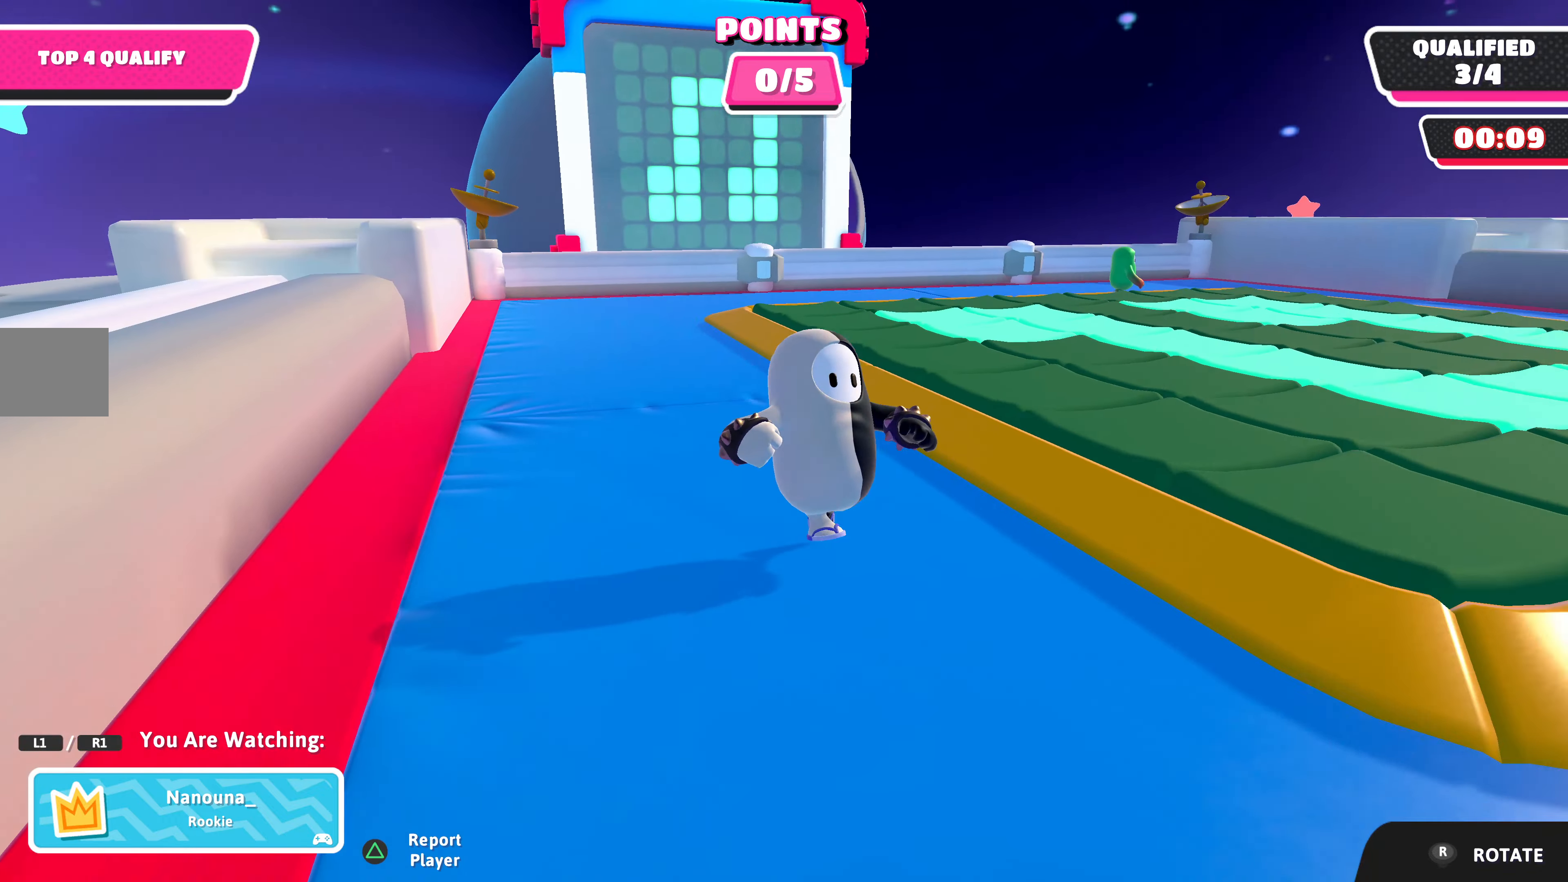
{"buttons": [], "left_stick": "center", "right_stick": "center", "events": [[300, "right_stick", "center"]]}
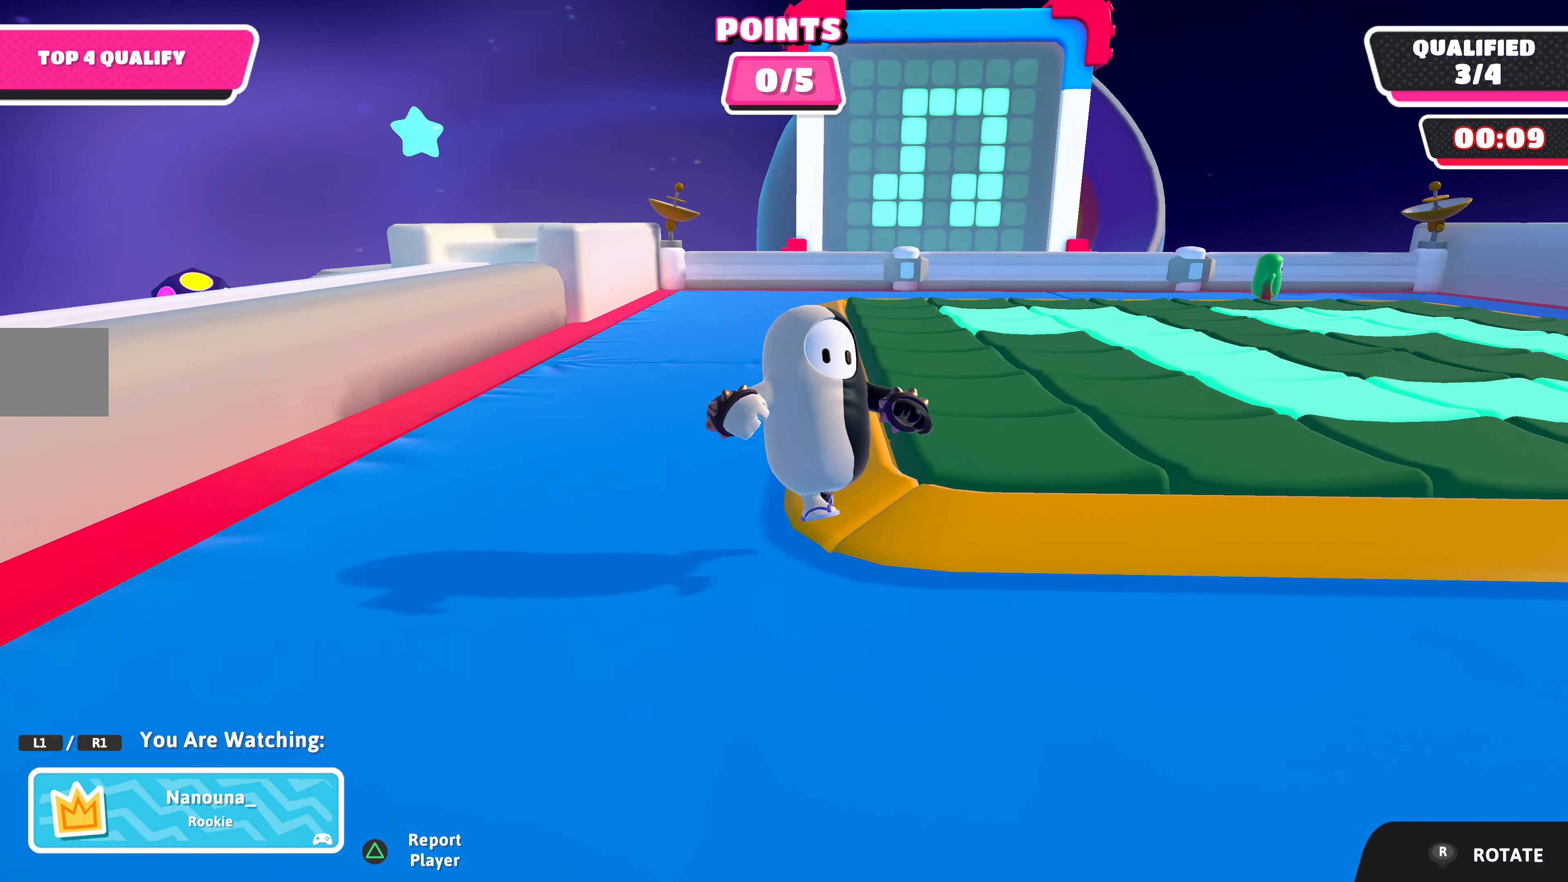
{"buttons": [], "left_stick": "center", "right_stick": "center", "events": [[33, "right_stick", "left"], [433, "right_stick", "center"]]}
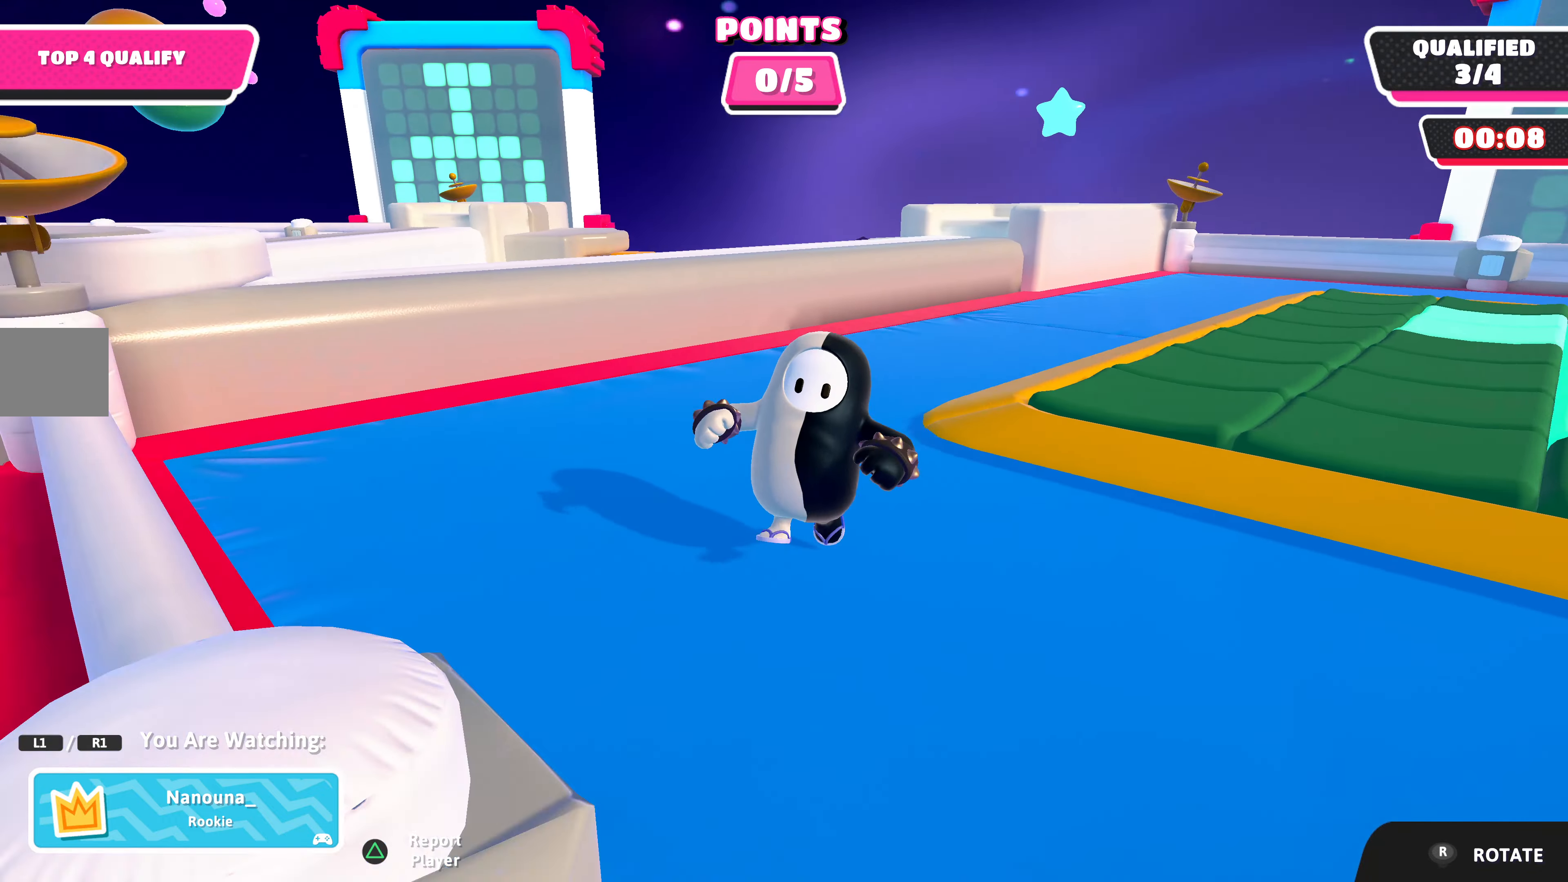
{"buttons": [], "left_stick": "center", "right_stick": "right", "events": [[466, "right_stick", "right"]]}
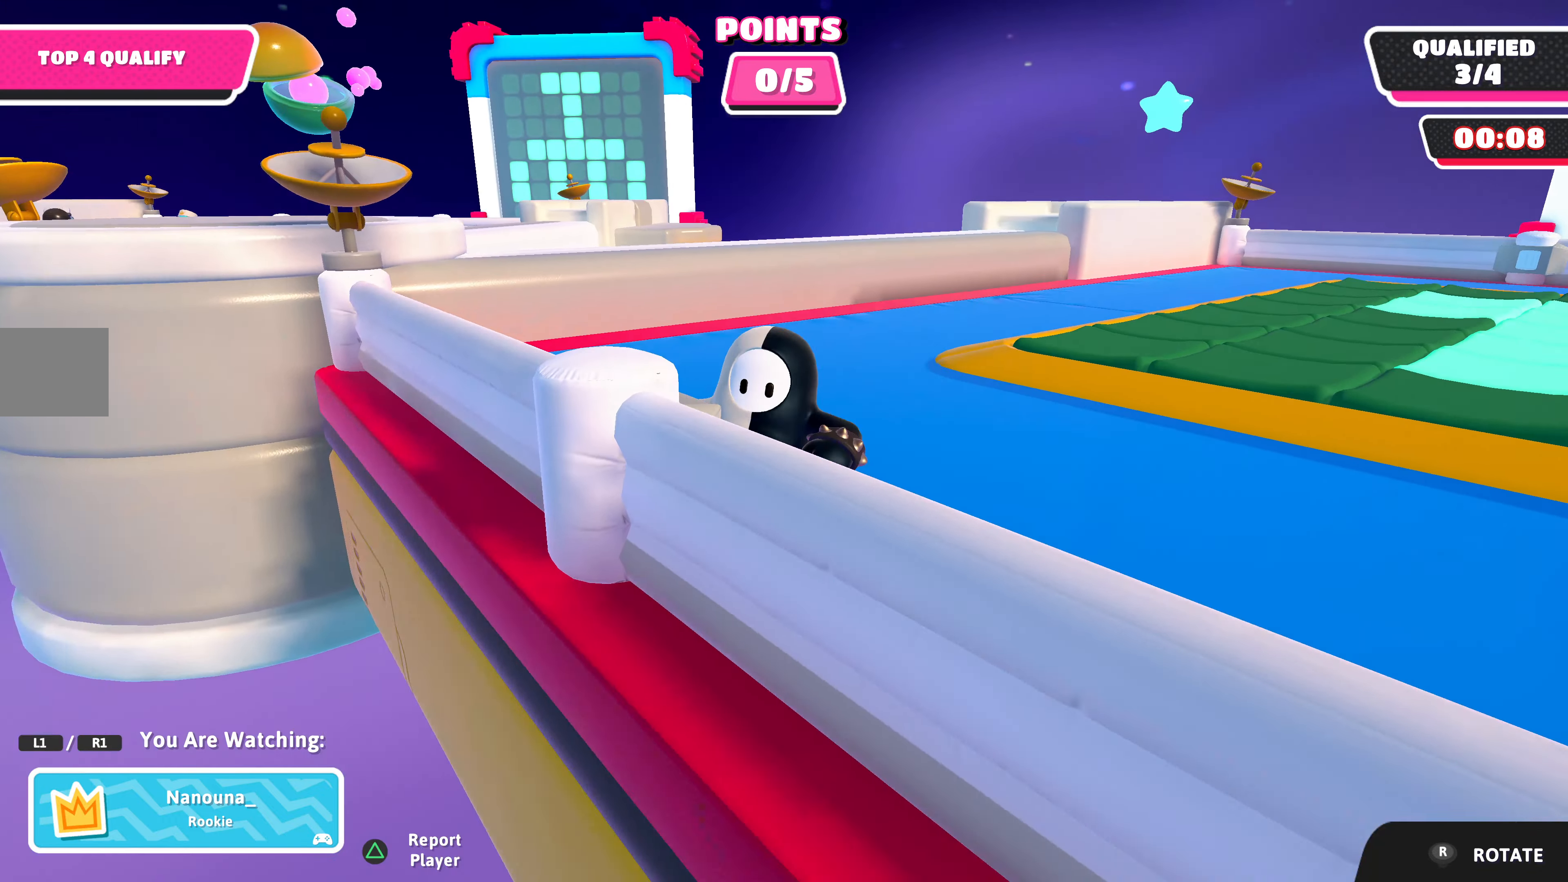
{"buttons": [], "left_stick": "center", "right_stick": "center", "events": [[133, "right_stick", "center"], [300, "right_stick", "right"], [466, "right_stick", "center"]]}
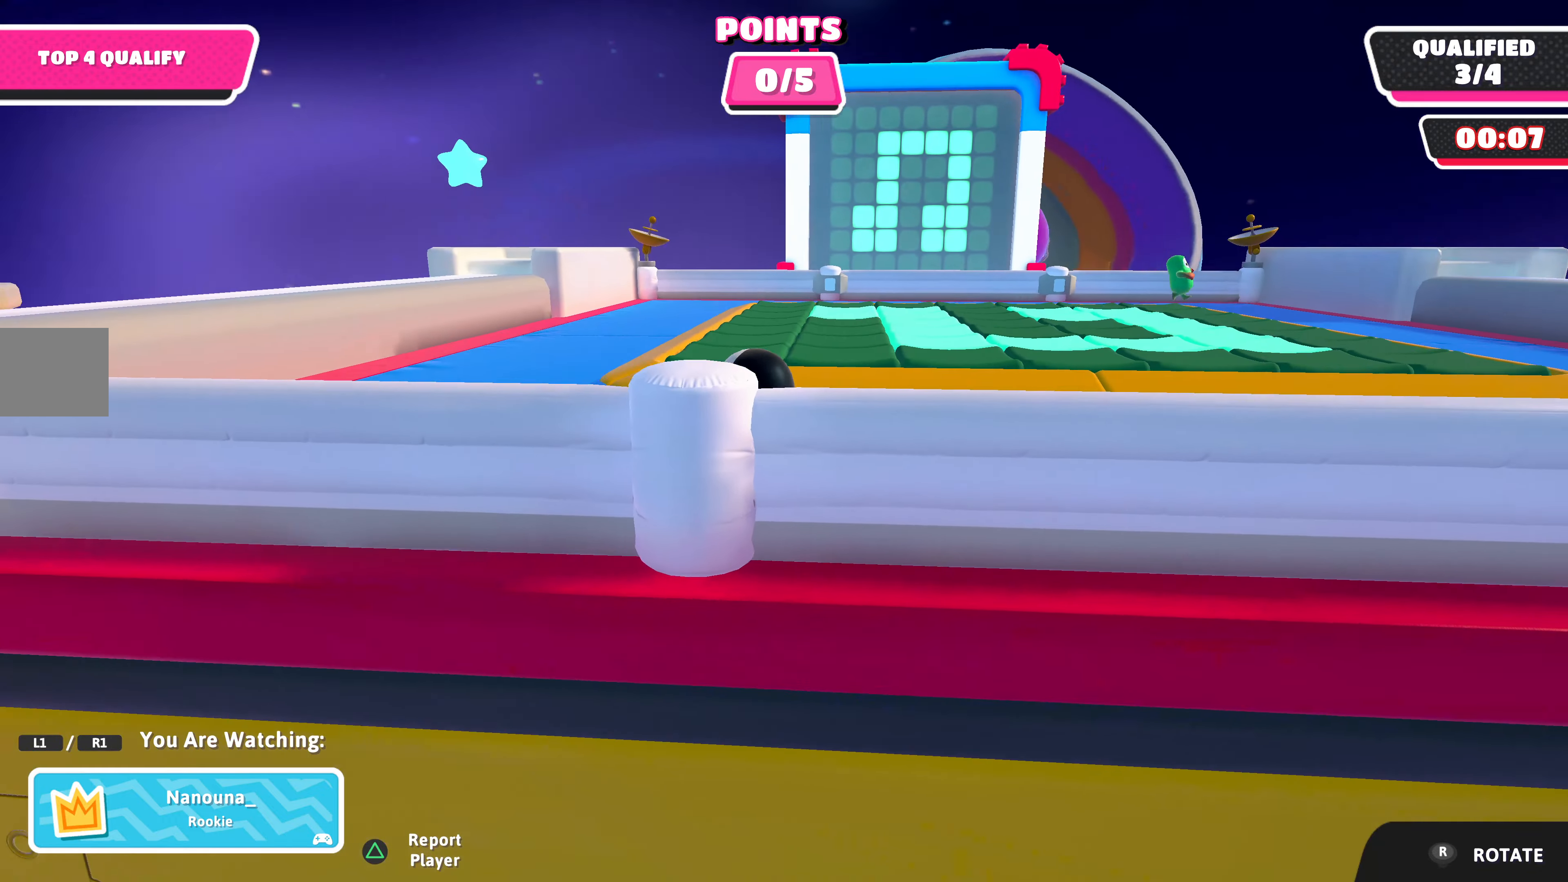
{"buttons": [], "left_stick": "center", "right_stick": "center", "events": [[200, "right_stick", "left"], [333, "right_stick", "center"]]}
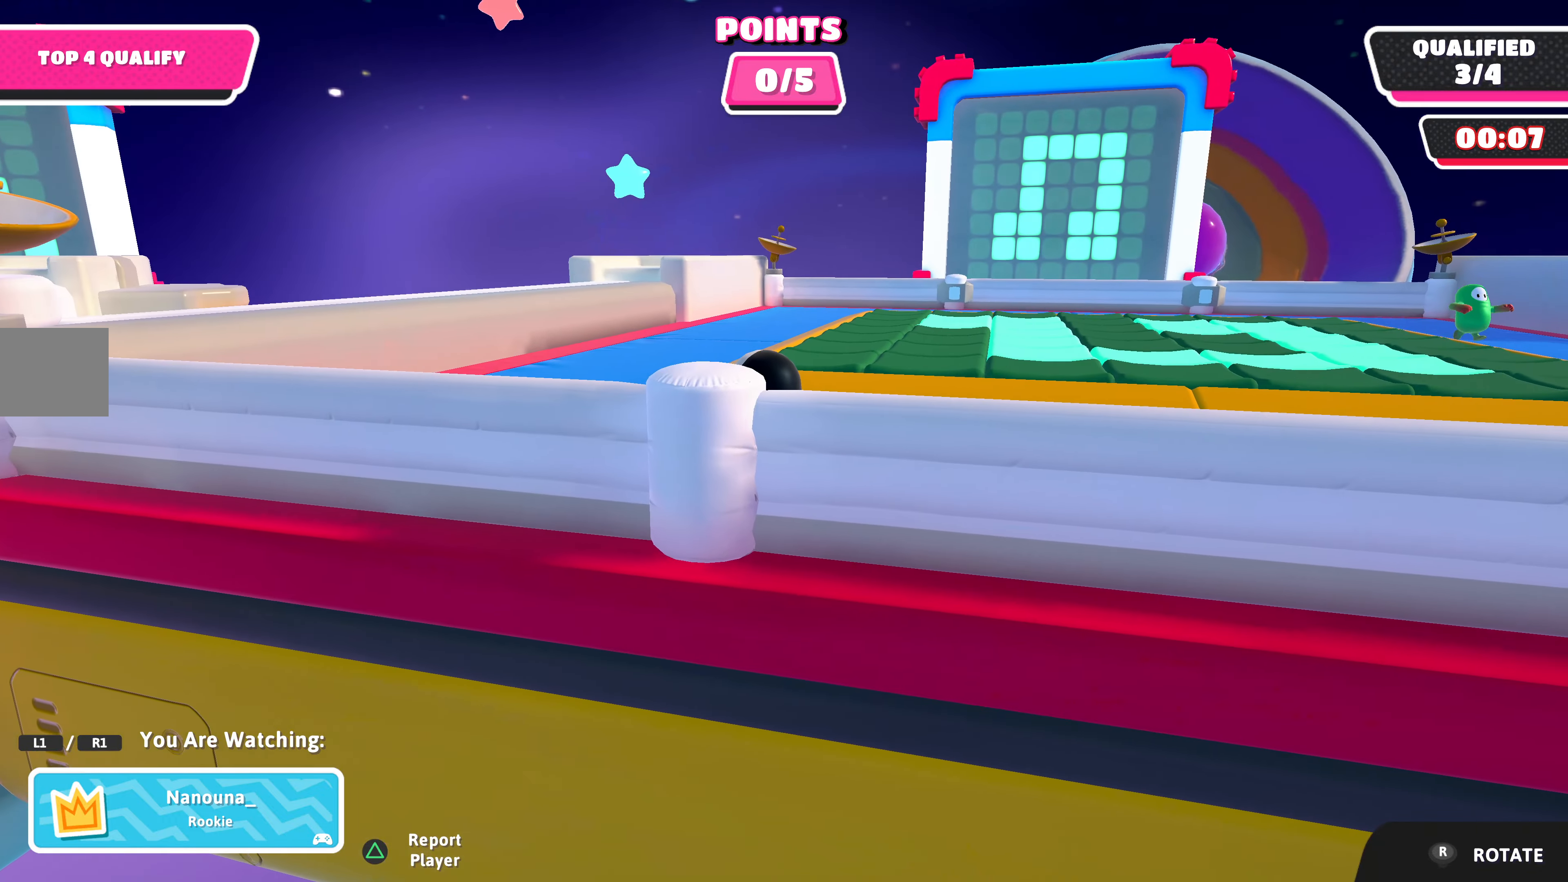
{"buttons": [], "left_stick": "center", "right_stick": "center", "events": [[200, "right_stick", "down-right"], [366, "right_stick", "center"]]}
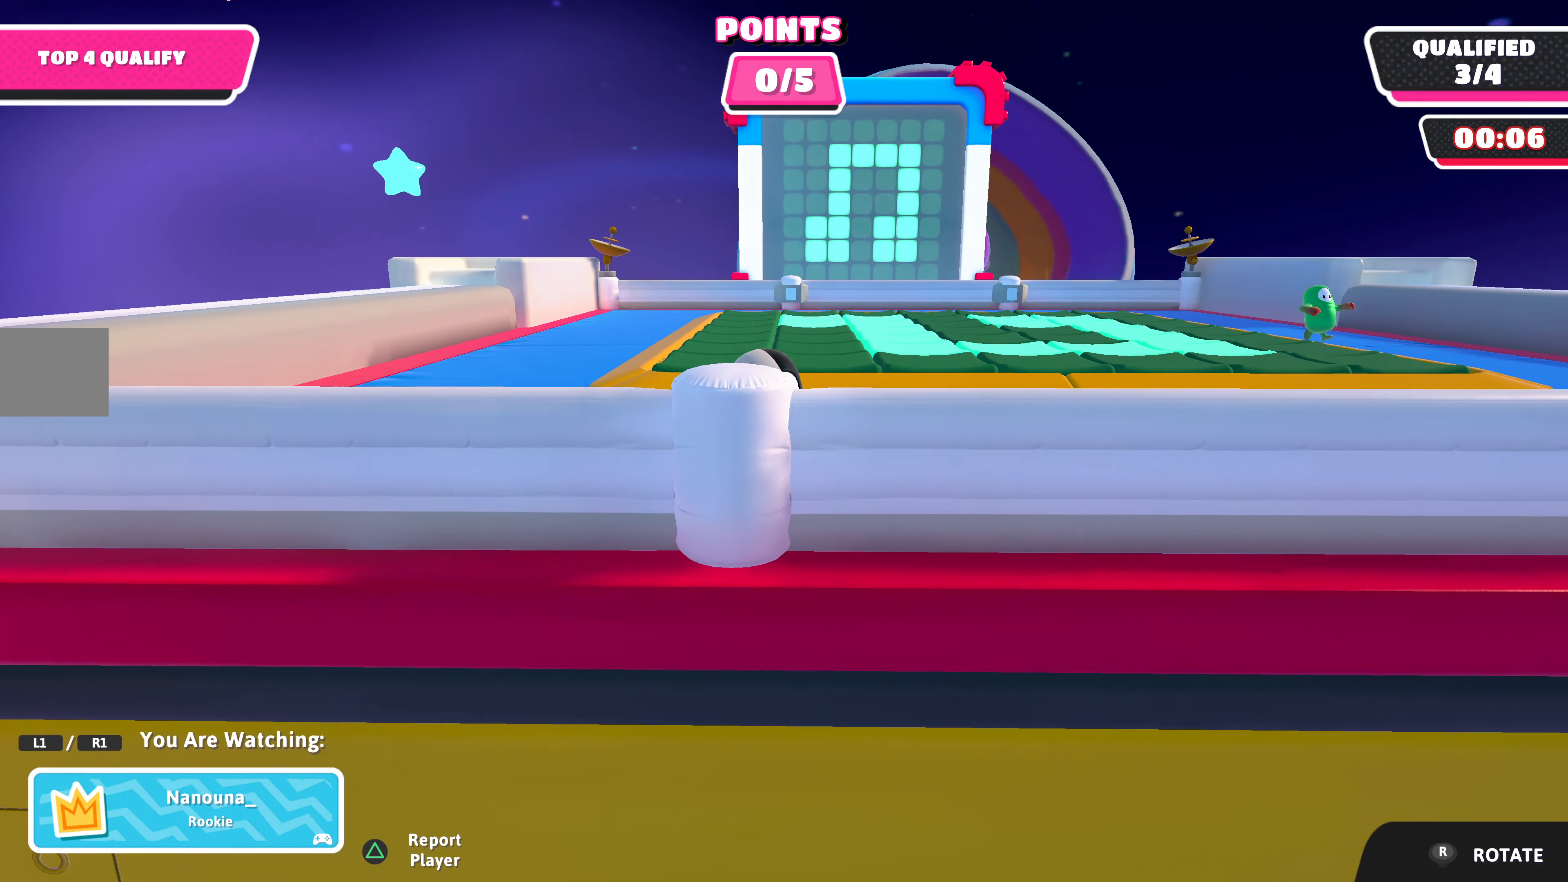
{"buttons": [], "left_stick": "center", "right_stick": "down", "events": [[400, "right_stick", "down"]]}
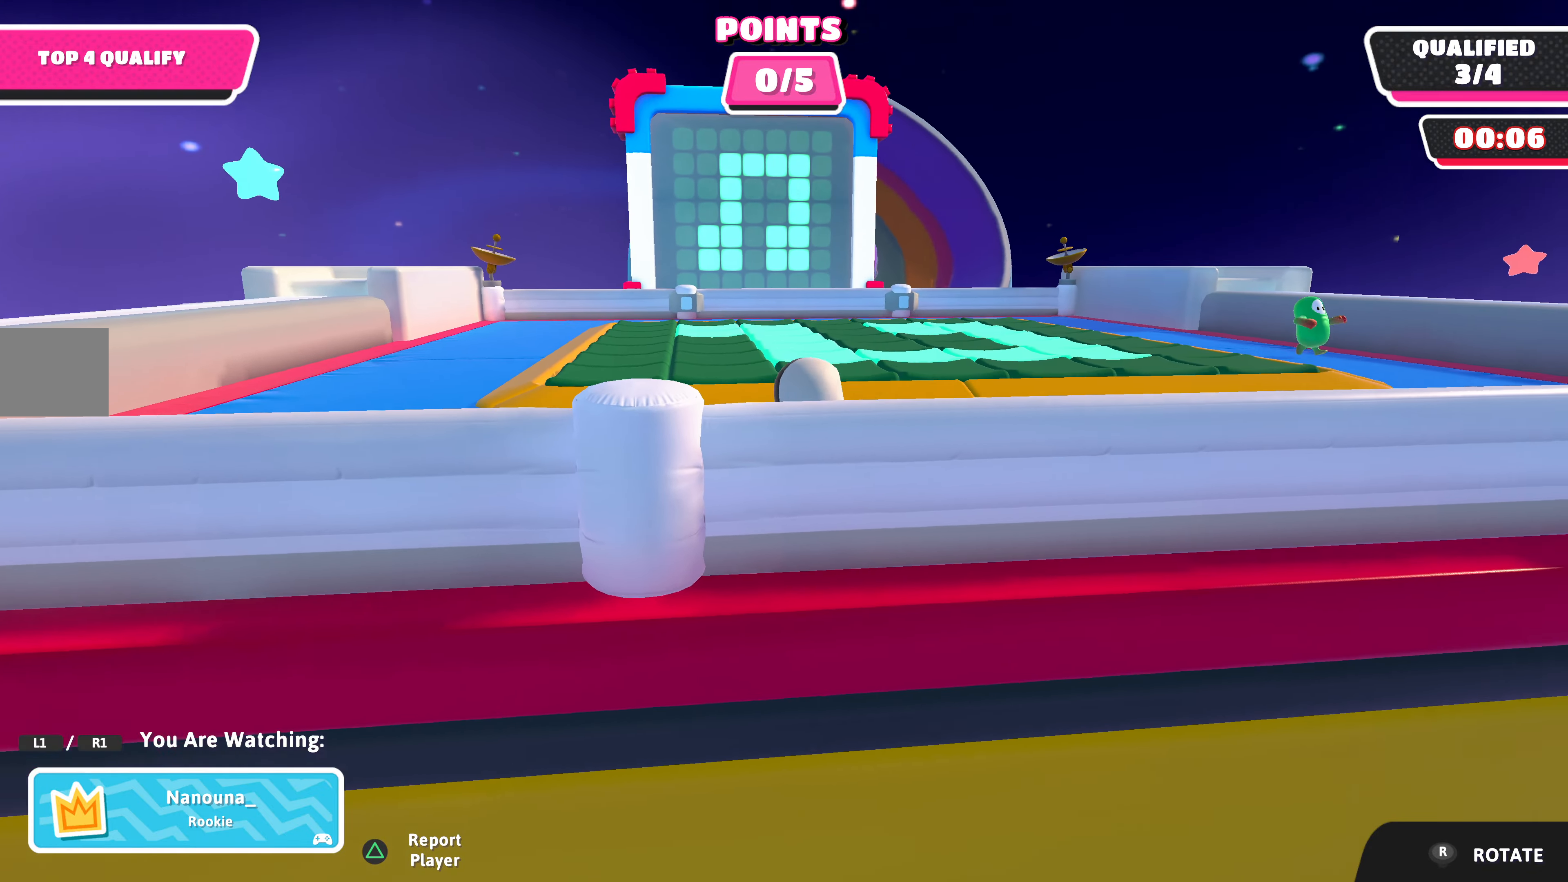
{"buttons": [], "left_stick": "center", "right_stick": "center", "events": [[133, "right_stick", "center"]]}
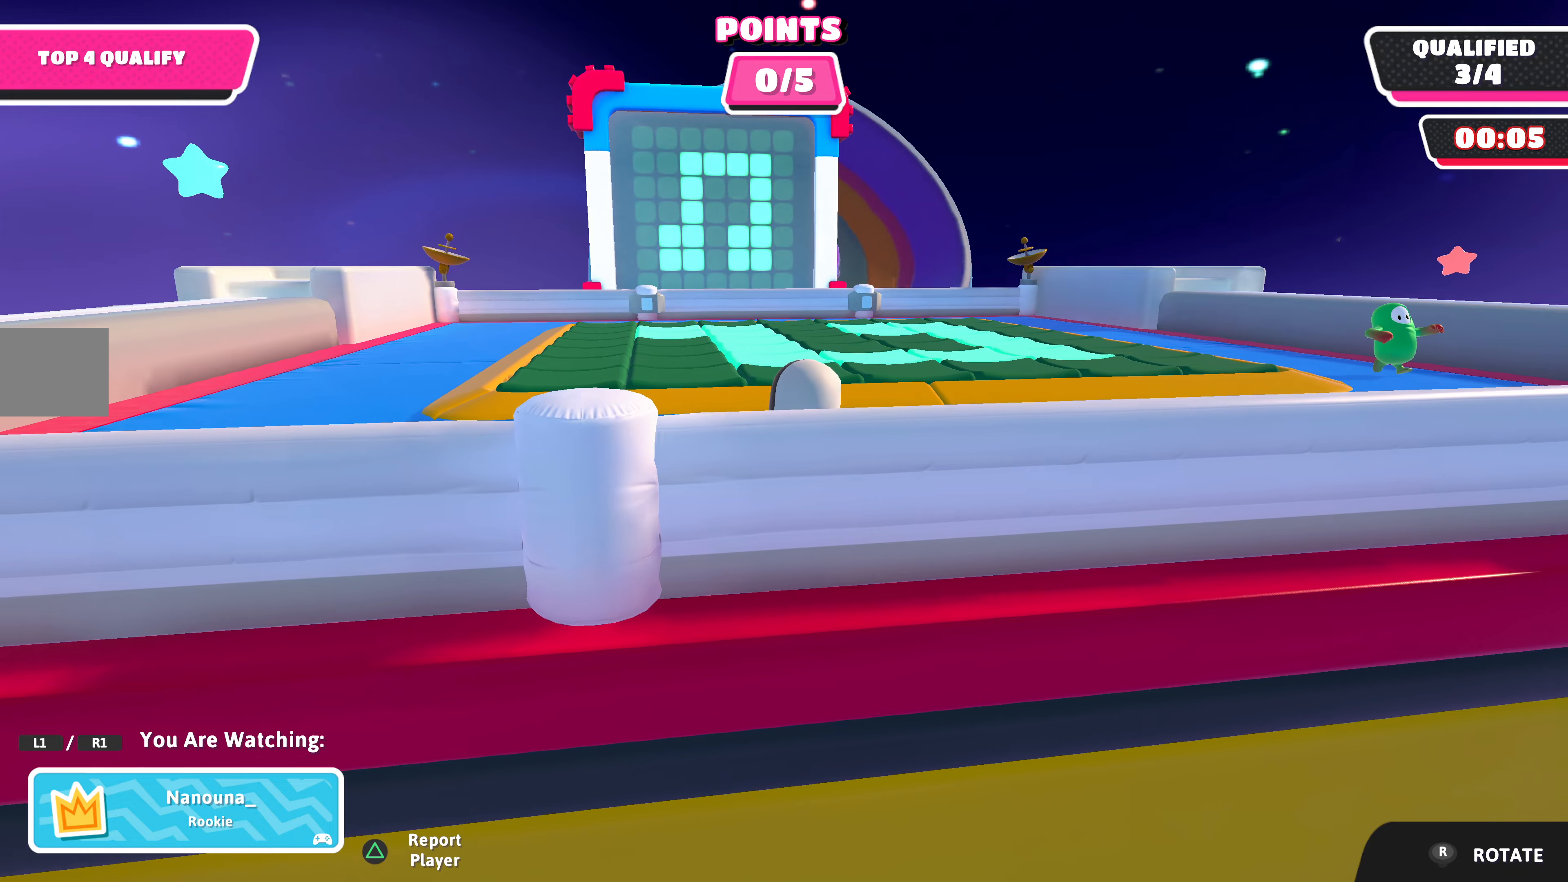
{"buttons": [], "left_stick": "center", "right_stick": "center", "events": [[200, "right_stick", "up"], [467, "right_stick", "center"]]}
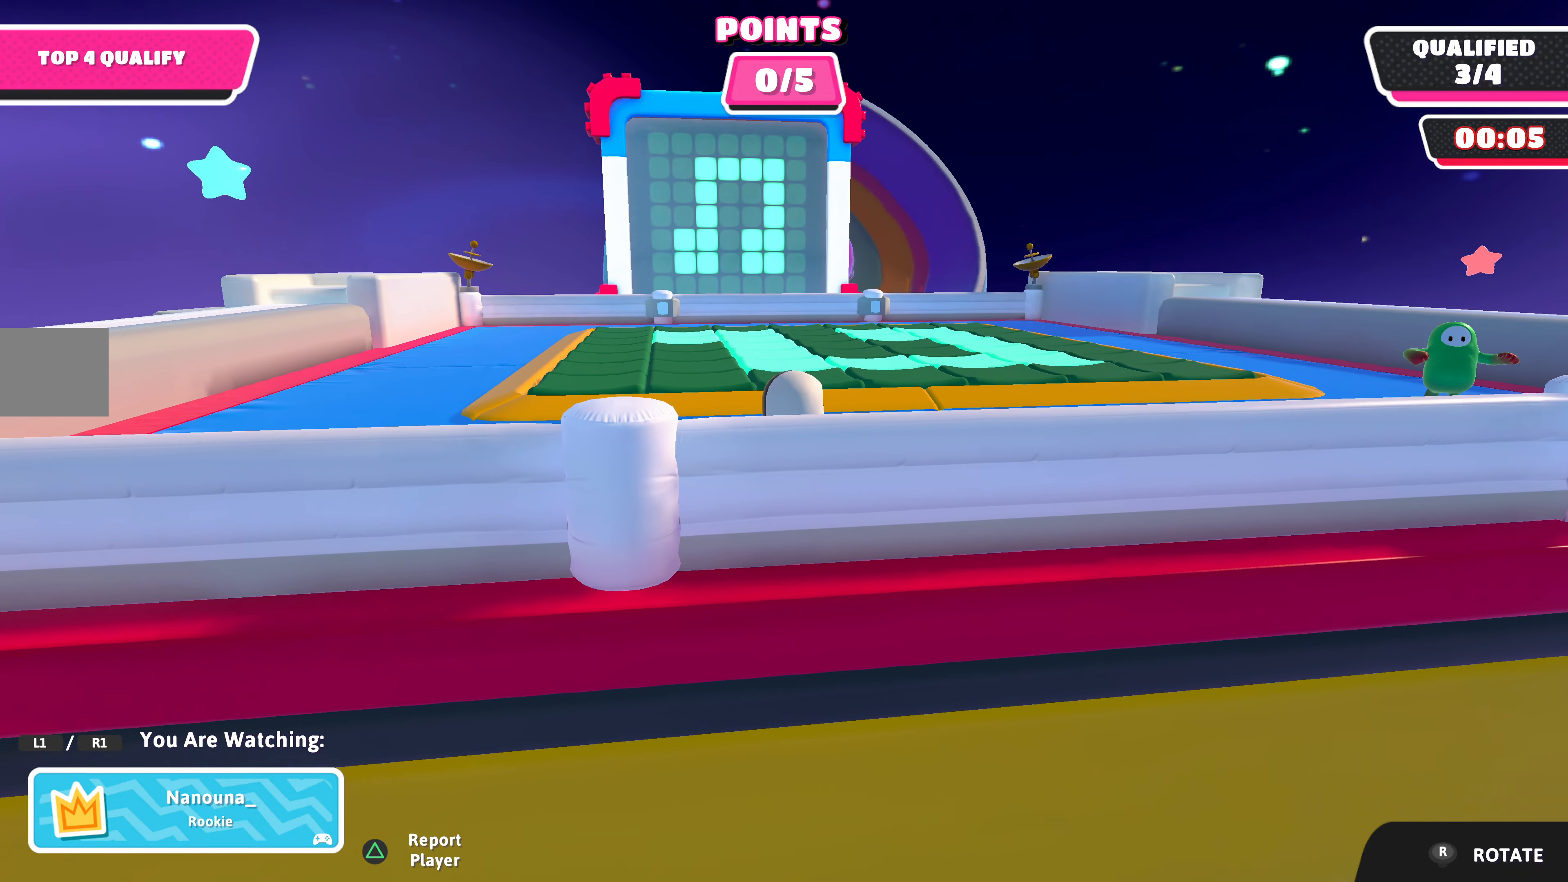
{"buttons": [], "left_stick": "center", "right_stick": "up", "events": [[434, "right_stick", "up"]]}
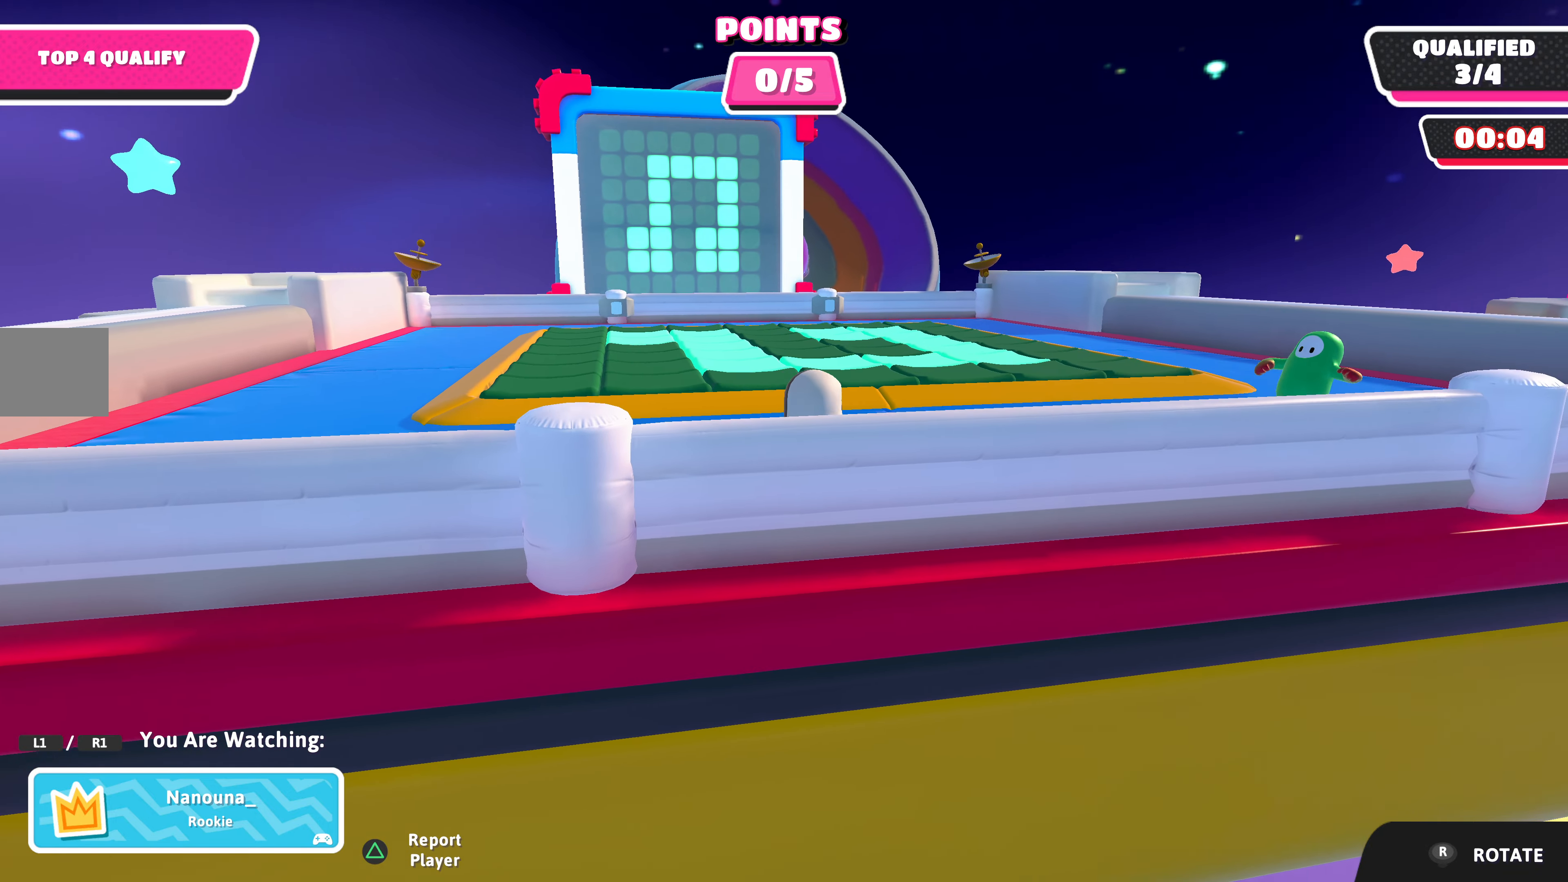
{"buttons": [], "left_stick": "center", "right_stick": "up", "events": []}
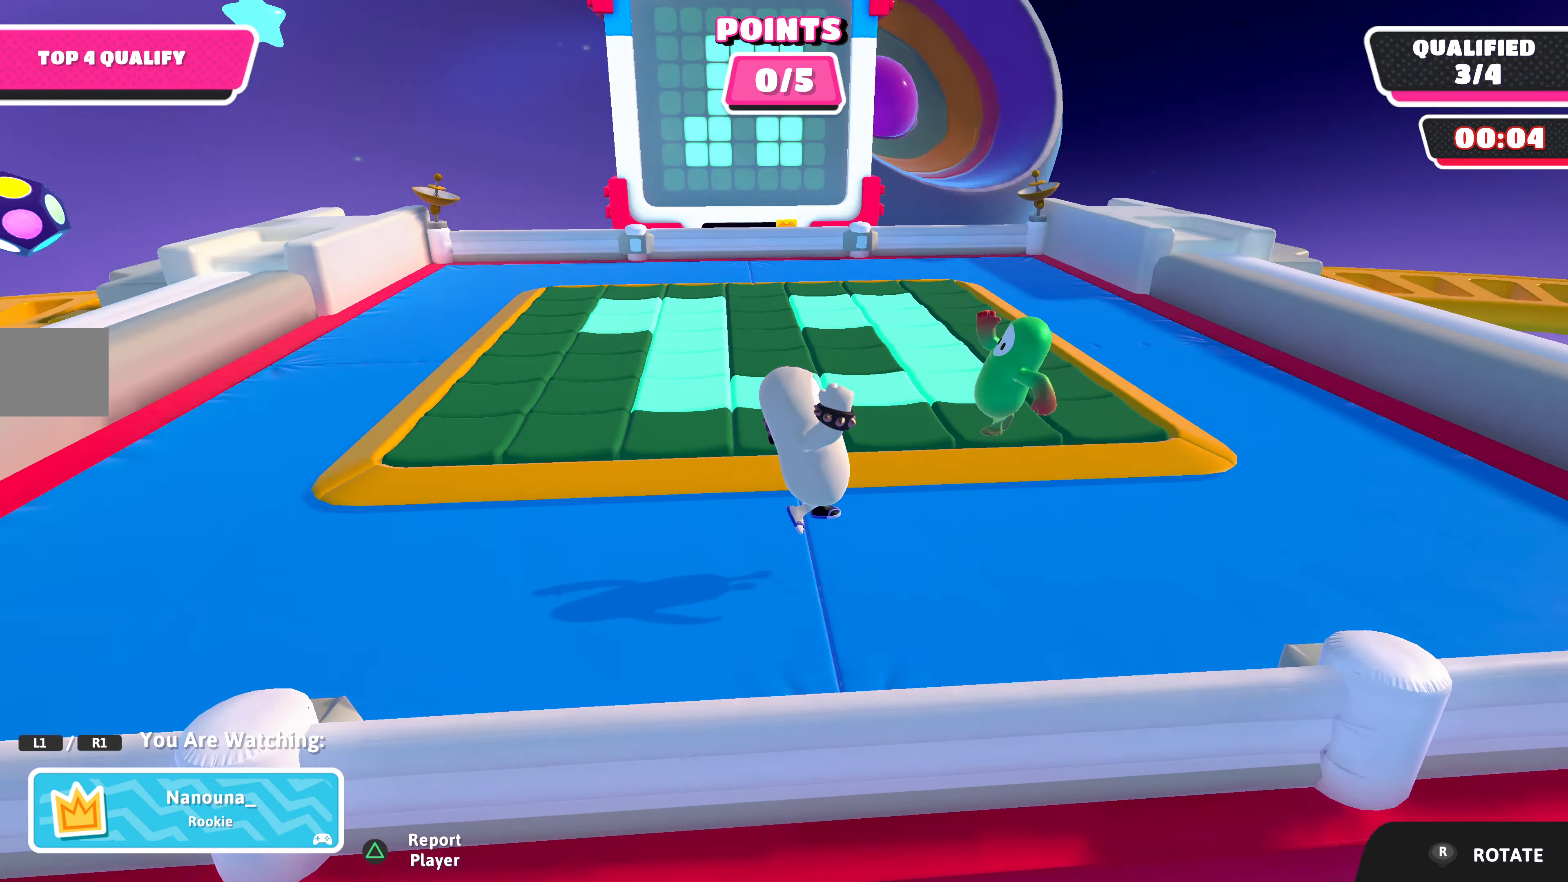
{"buttons": [], "left_stick": "center", "right_stick": "down", "events": [[34, "right_stick", "center"], [367, "right_stick", "down"]]}
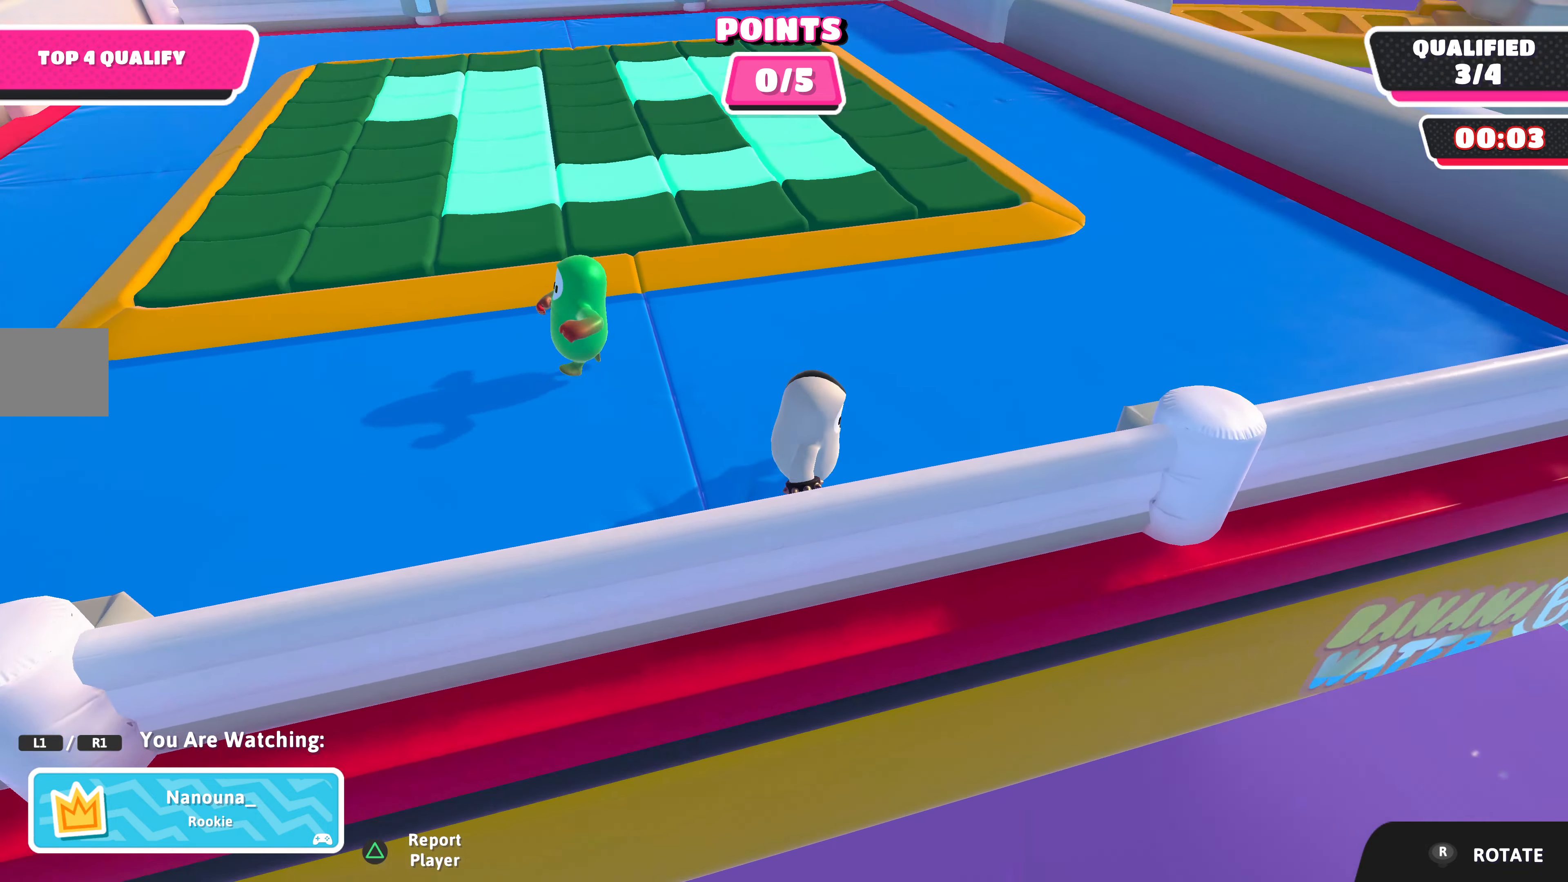
{"buttons": [], "left_stick": "center", "right_stick": "center", "events": [[134, "right_stick", "center"]]}
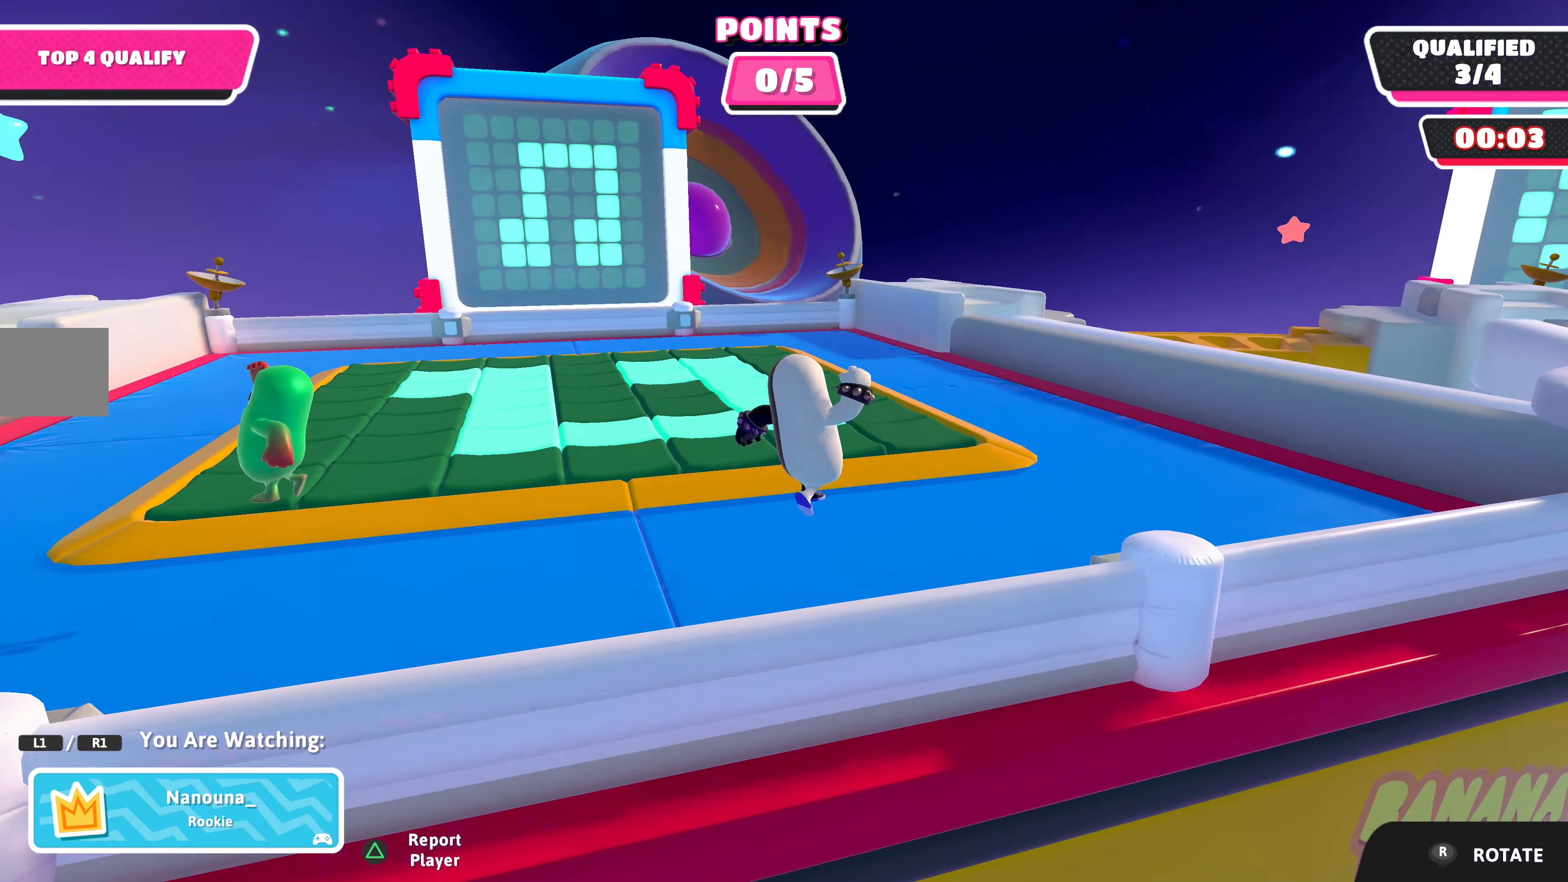
{"buttons": [], "left_stick": "center", "right_stick": "center", "events": []}
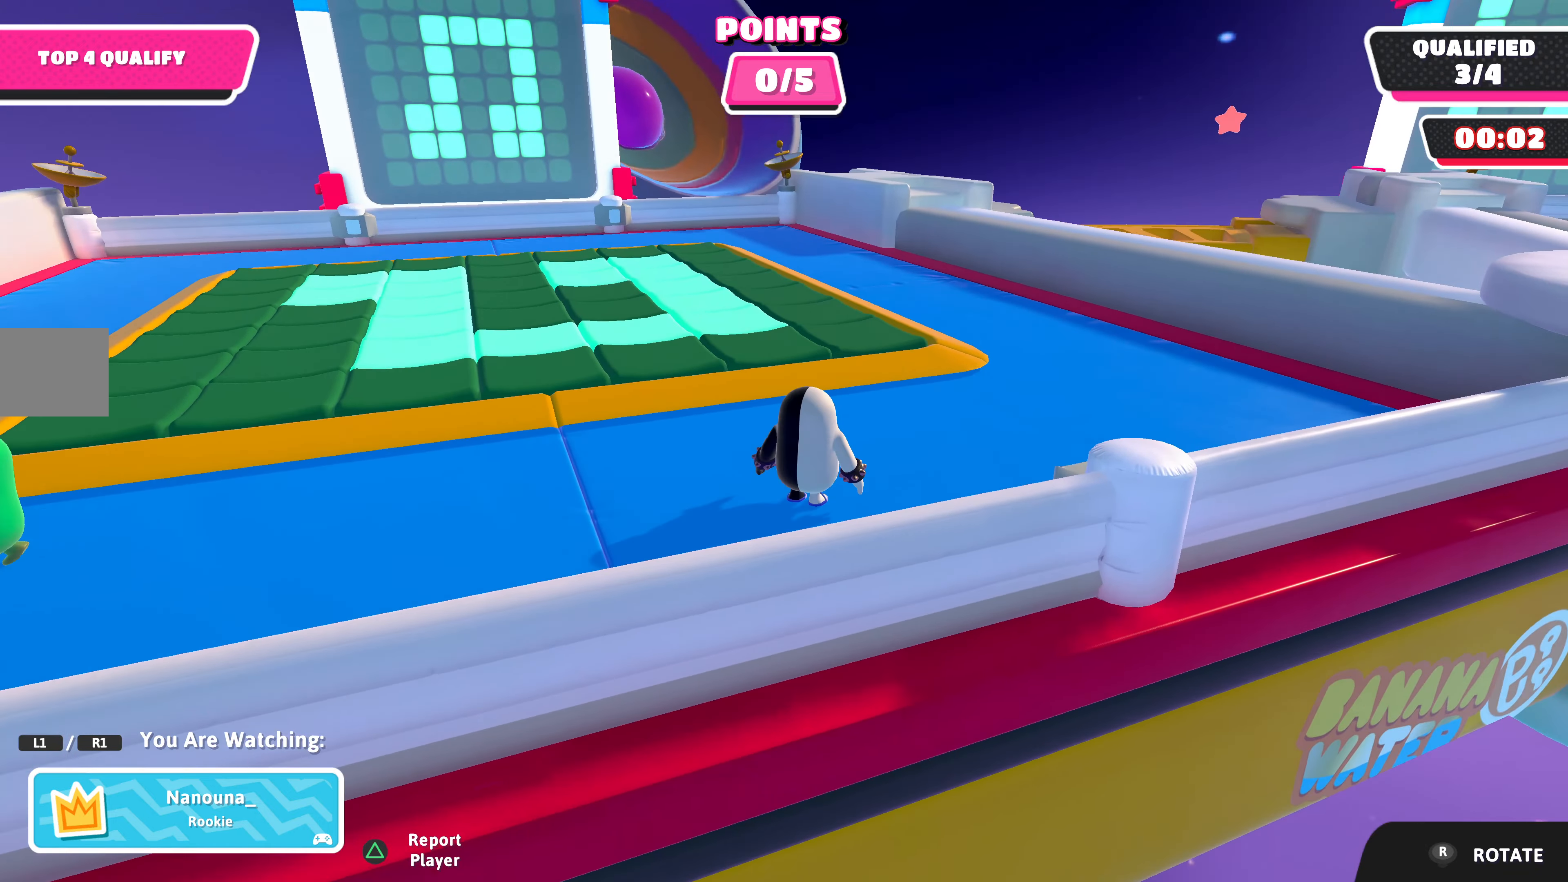
{"buttons": [], "left_stick": "center", "right_stick": "center", "events": [[367, "right_stick", "left"], [500, "right_stick", "center"]]}
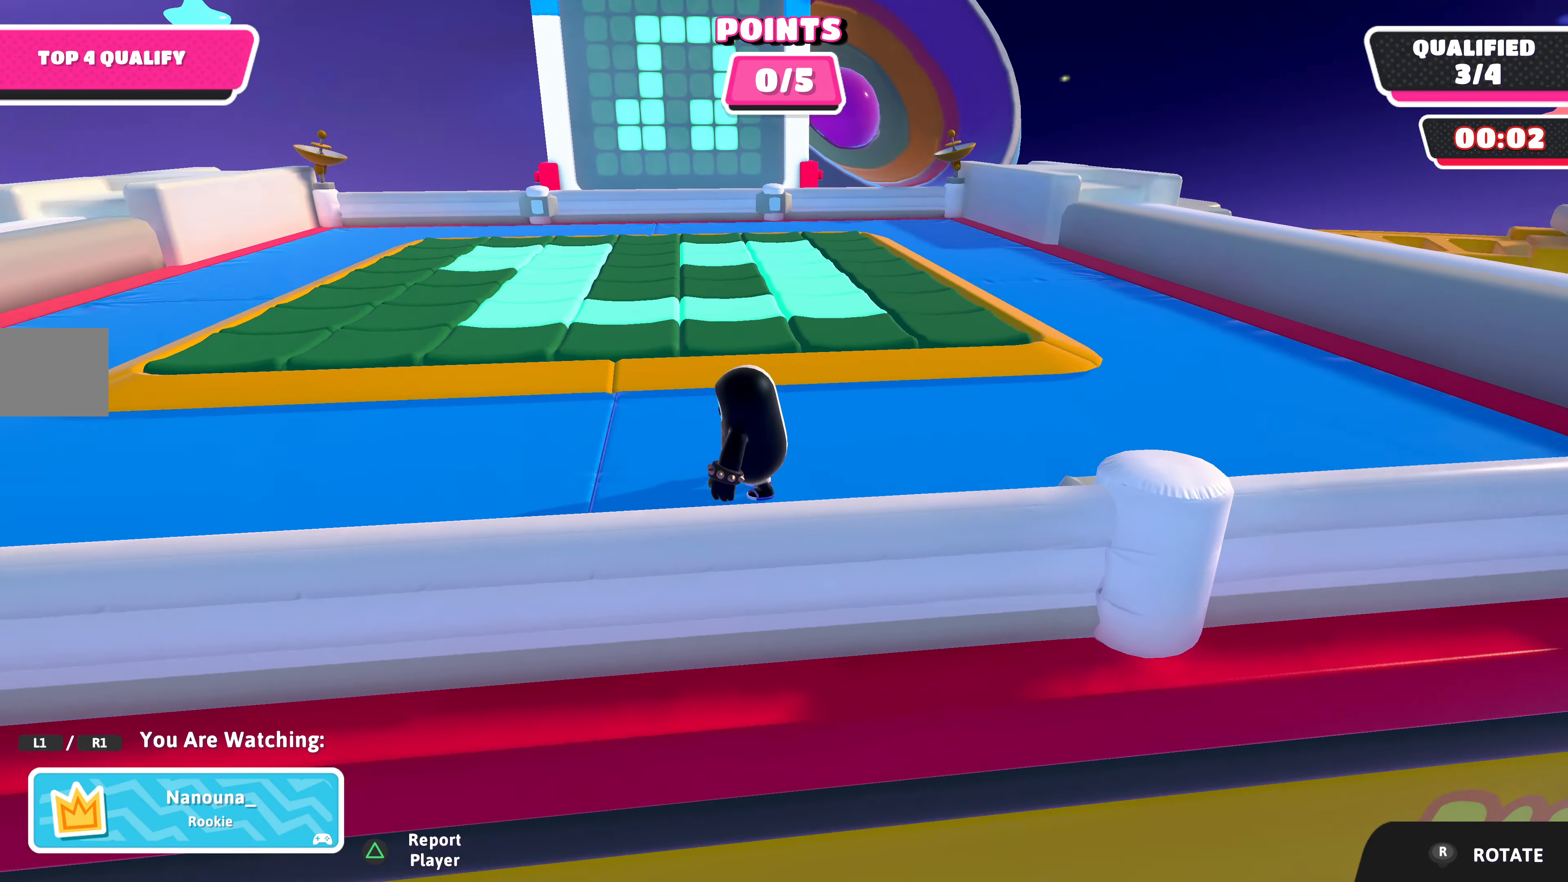
{"buttons": [], "left_stick": "center", "right_stick": "center", "events": []}
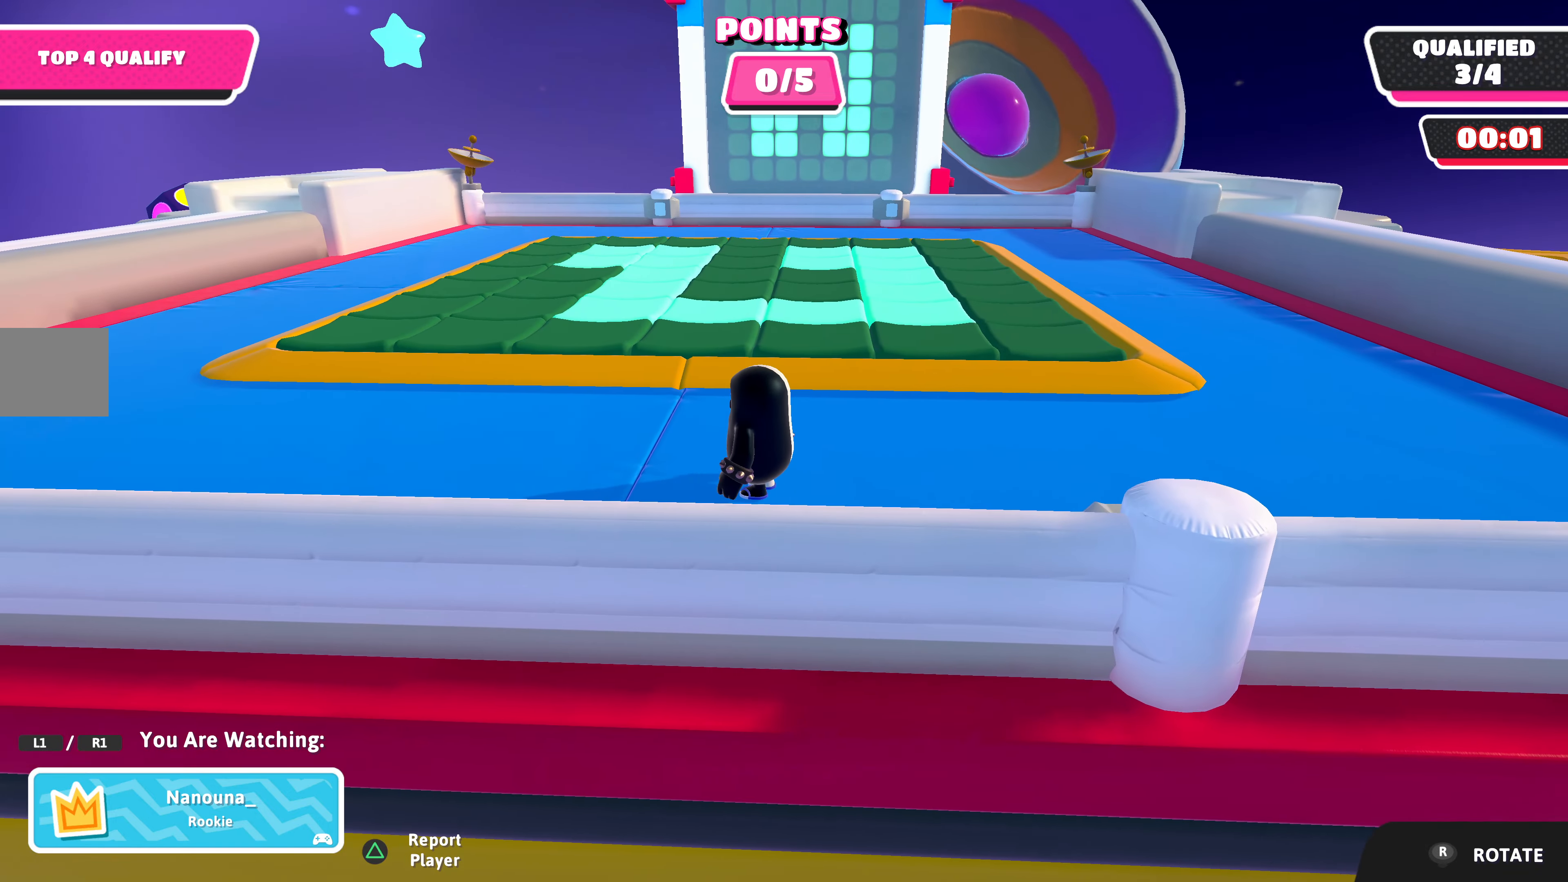
{"buttons": [], "left_stick": "center", "right_stick": "center", "events": [[100, "right_stick", "right"], [200, "right_stick", "center"]]}